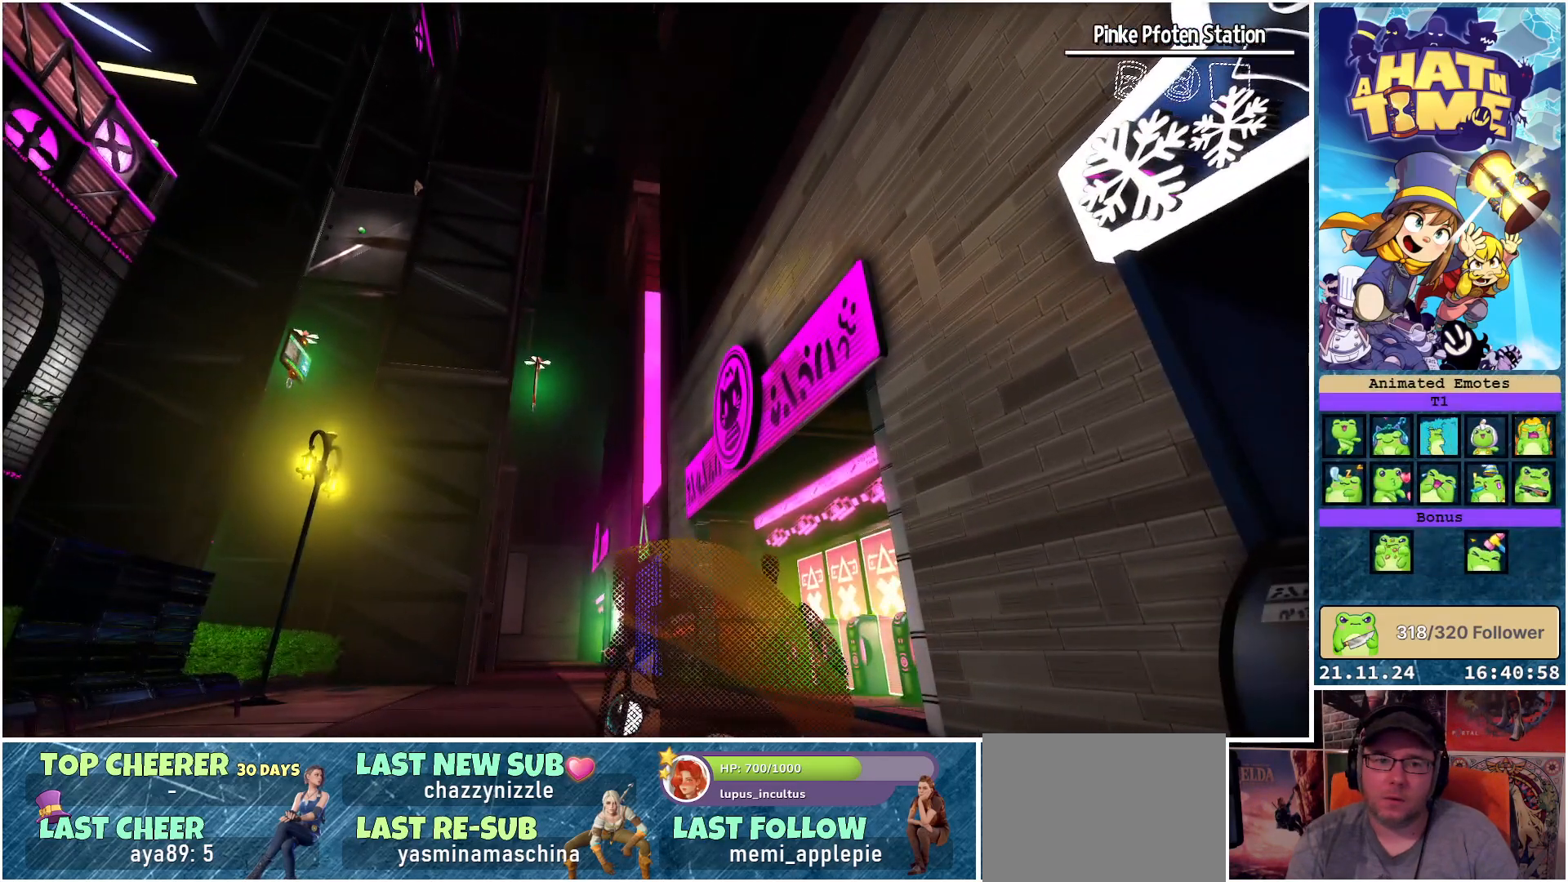
Gameplay with a controller (Xbox layout); each line is a JSON object with the inputs held at the frame after it. "events" lists button and stick changes between this image and that frame as [ms after this image, input, new state], when the widget could be followed in between.
{"buttons": ["Y"], "left_stick": "center", "right_stick": "center", "events": []}
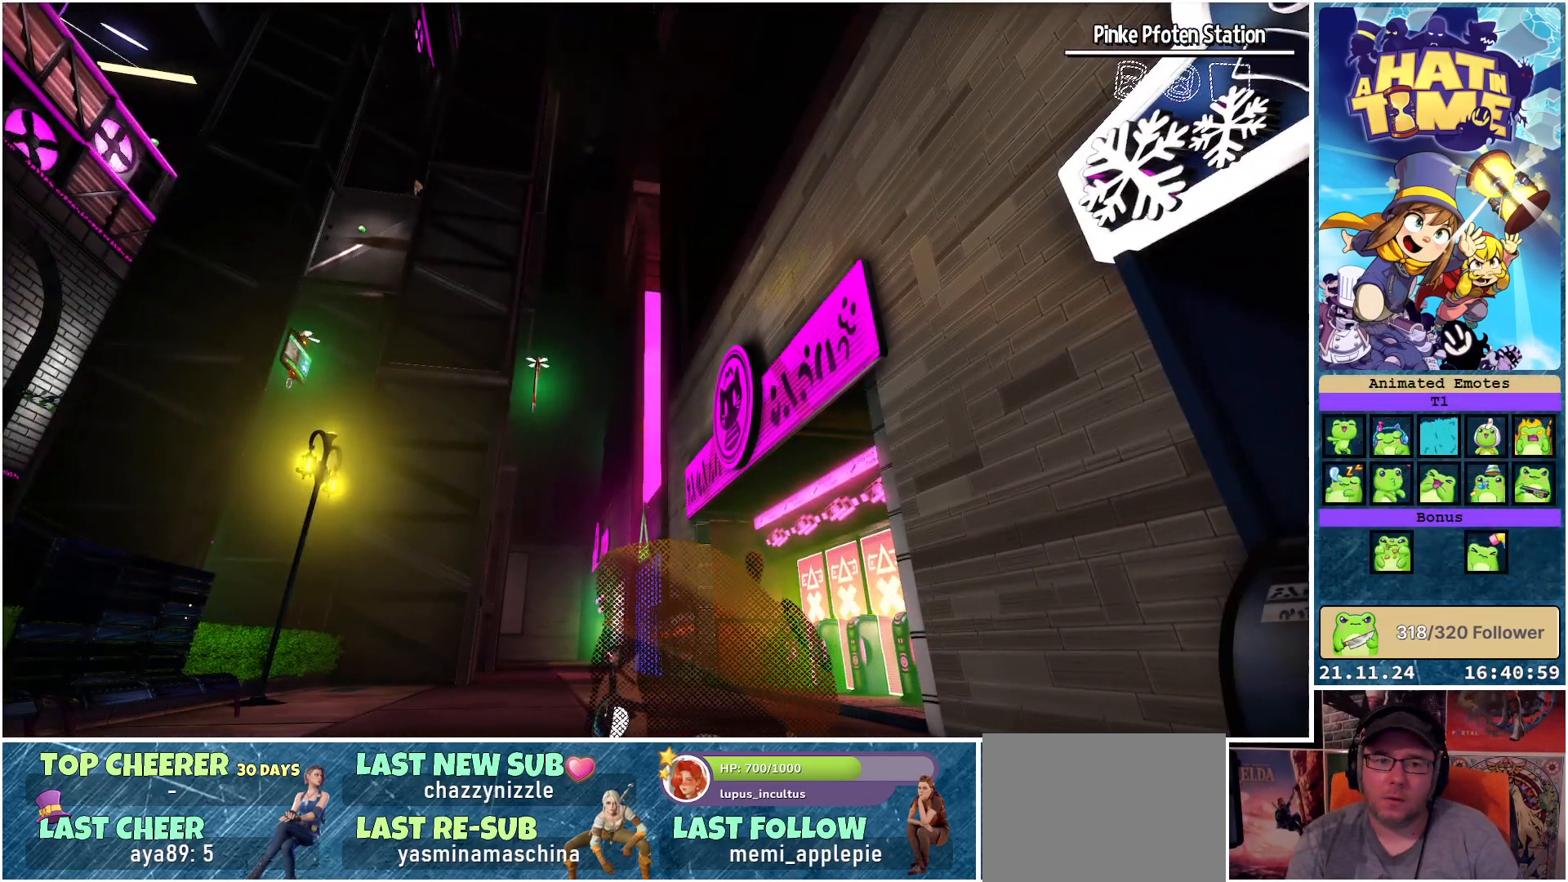
{"buttons": [], "left_stick": "up", "right_stick": "center", "events": [[350, "left_stick", "up"], [417, "Y", "up"]]}
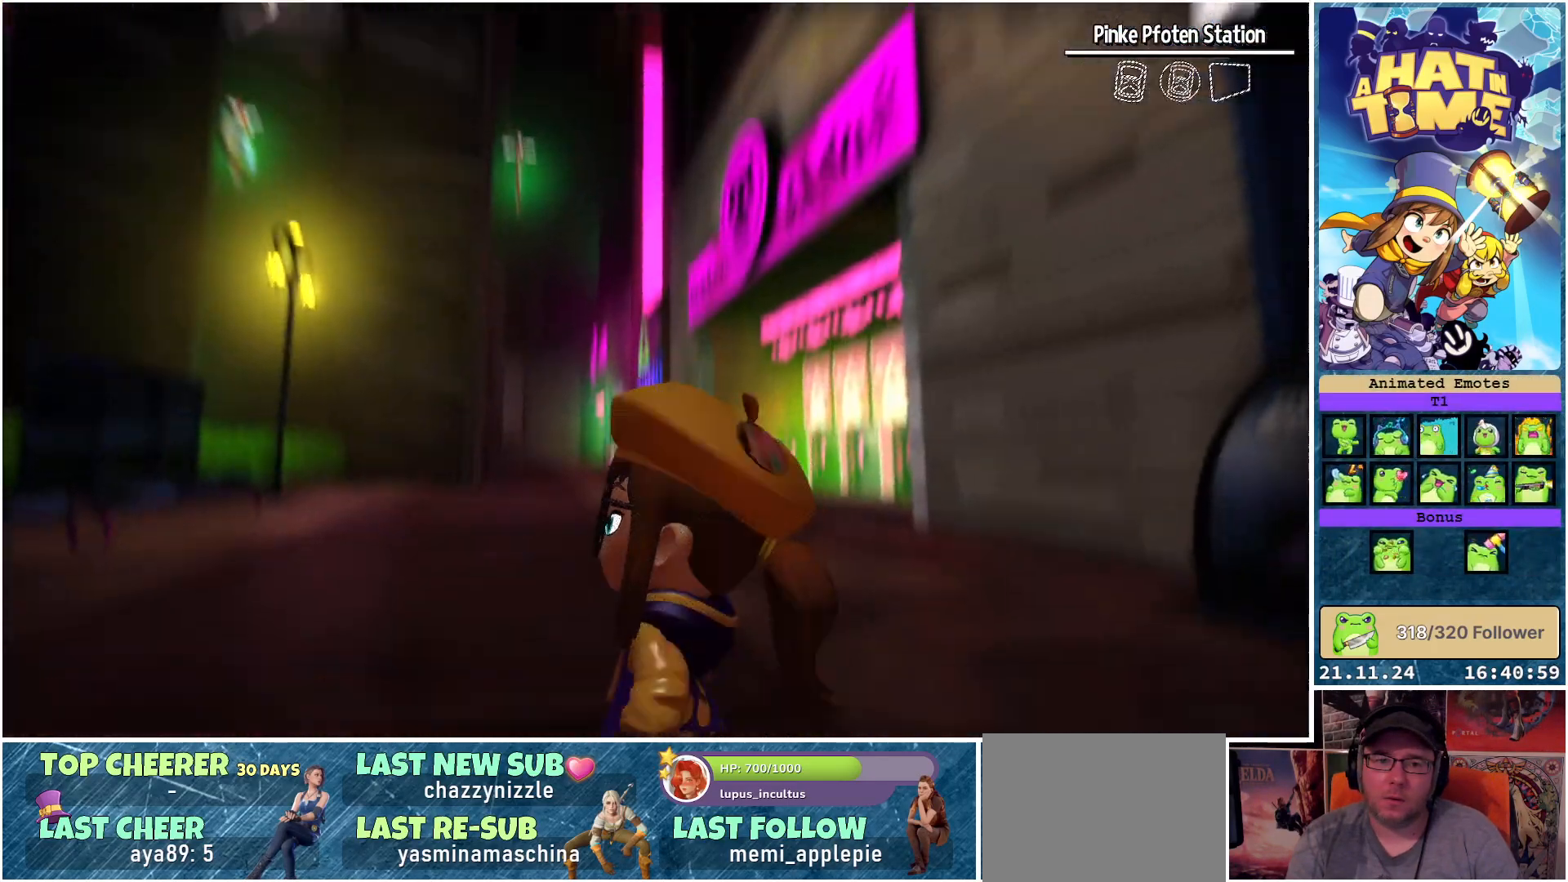
{"buttons": [], "left_stick": "up", "right_stick": "center", "events": []}
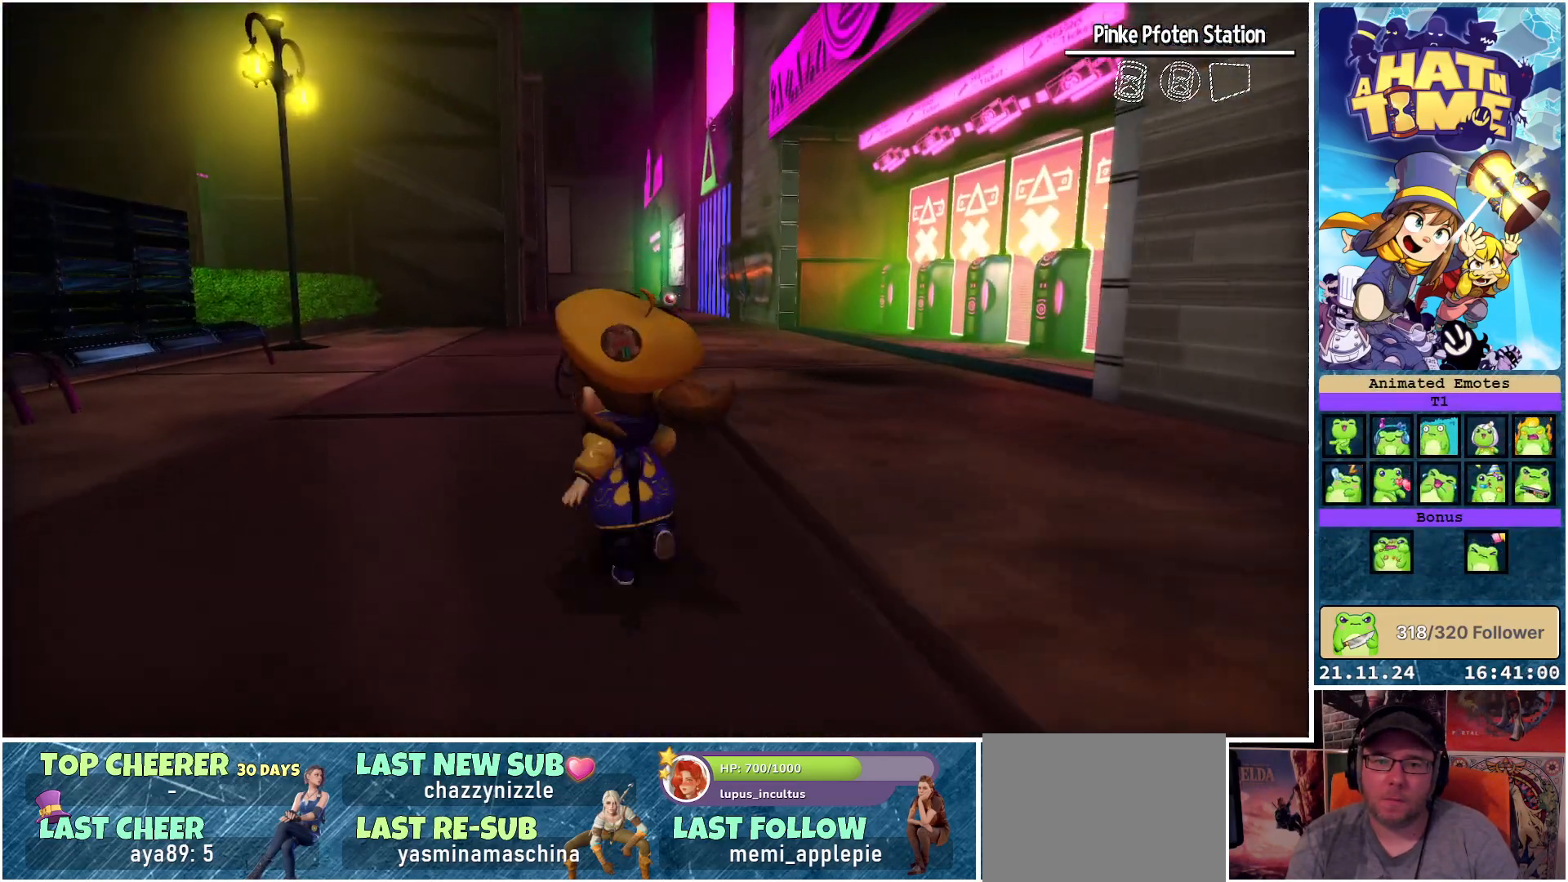
{"buttons": [], "left_stick": "up", "right_stick": "center", "events": []}
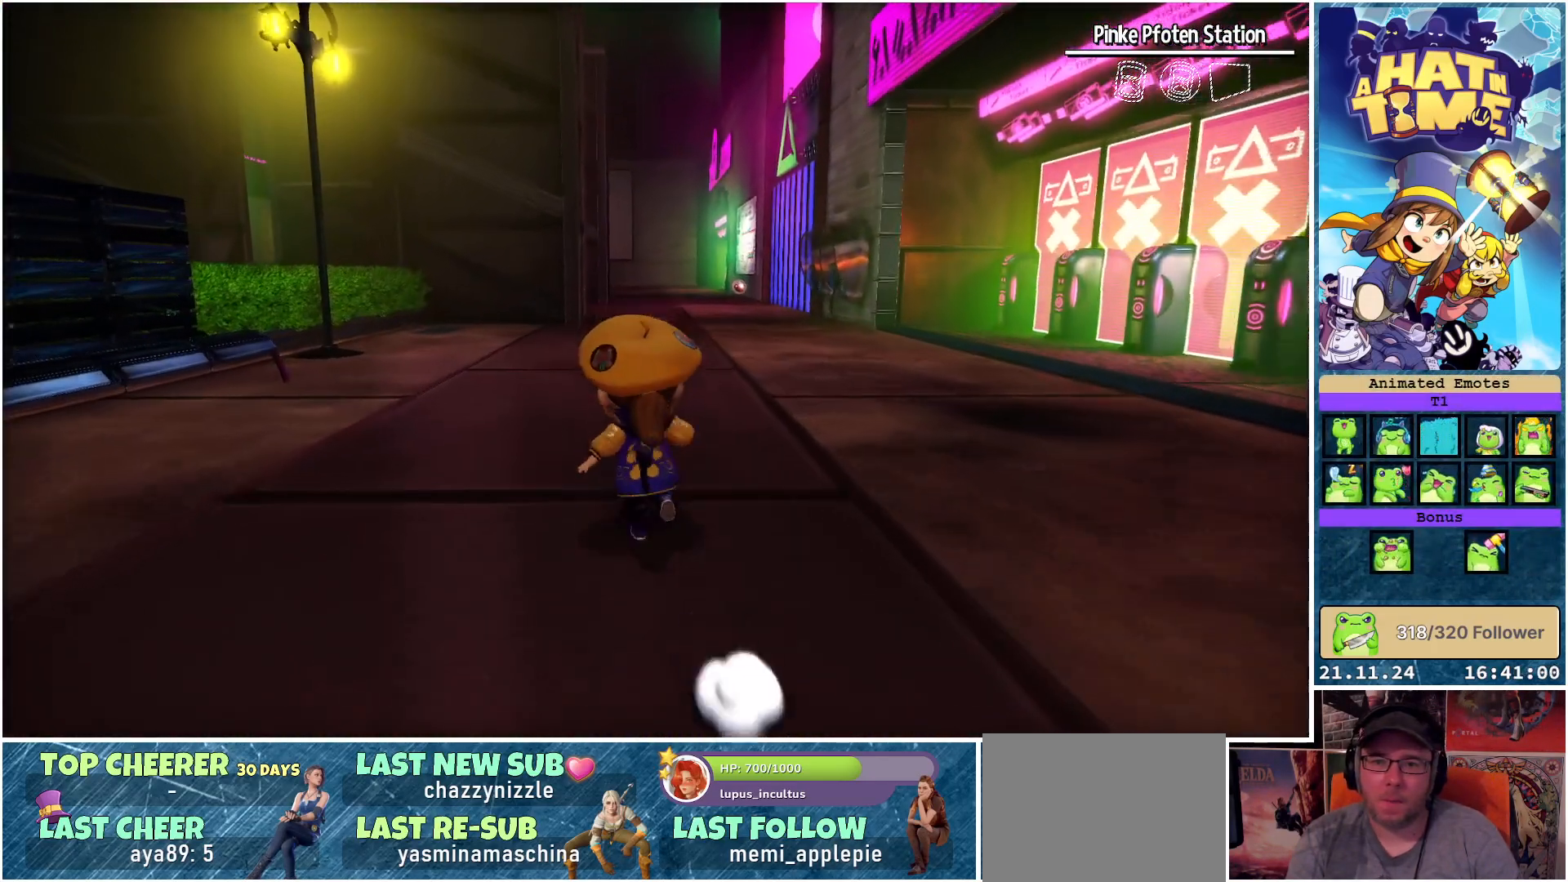
{"buttons": [], "left_stick": "up", "right_stick": "center", "events": [[67, "A", "down"], [183, "A", "up"]]}
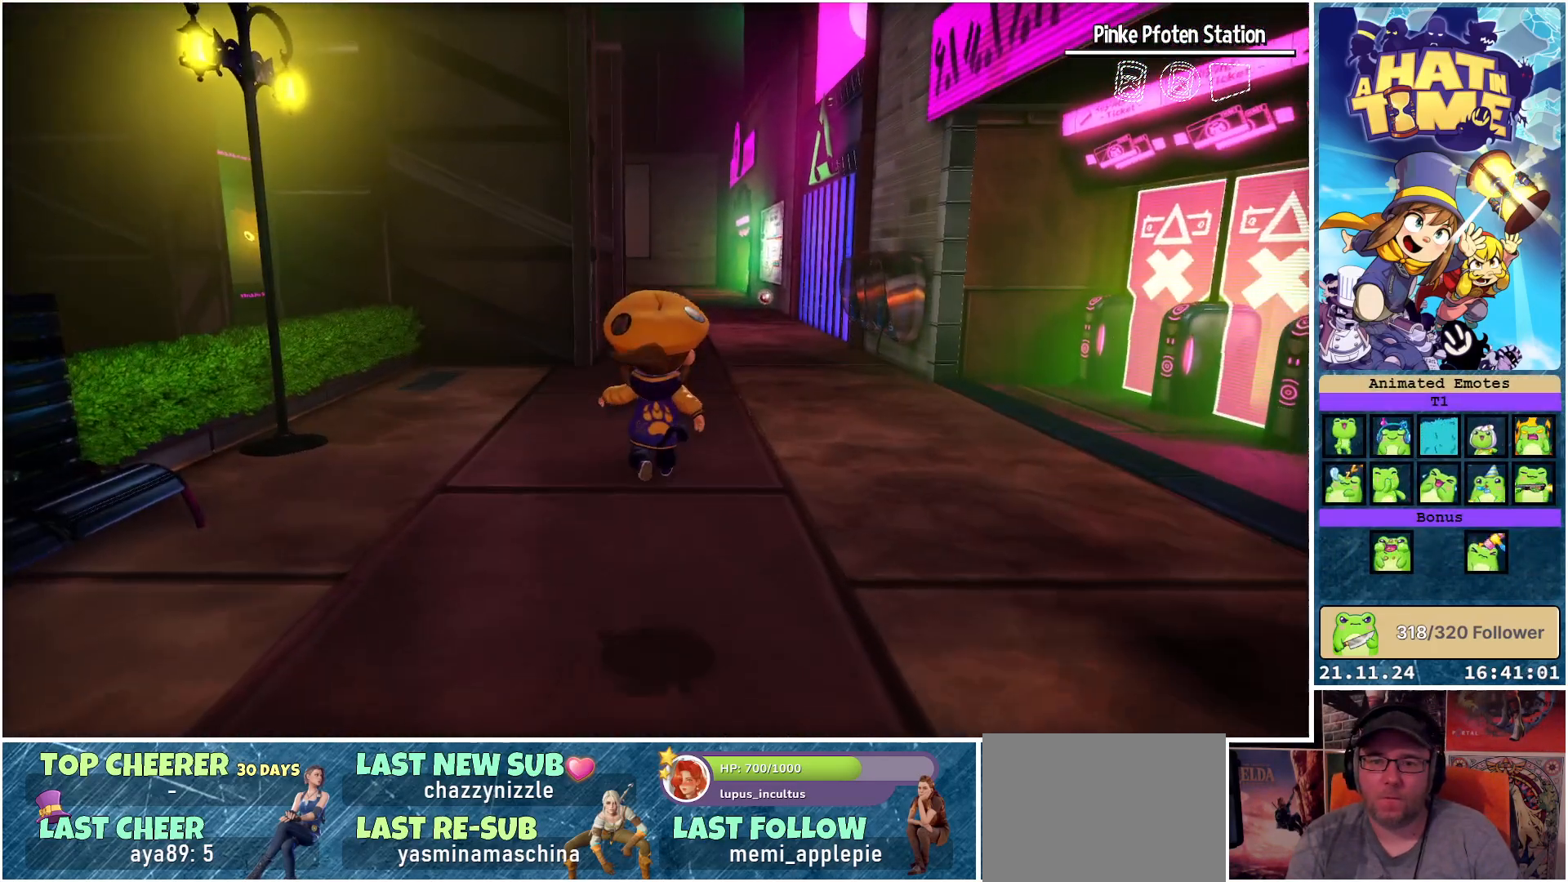
{"buttons": [], "left_stick": "up", "right_stick": "center", "events": [[333, "A", "down"], [450, "A", "up"]]}
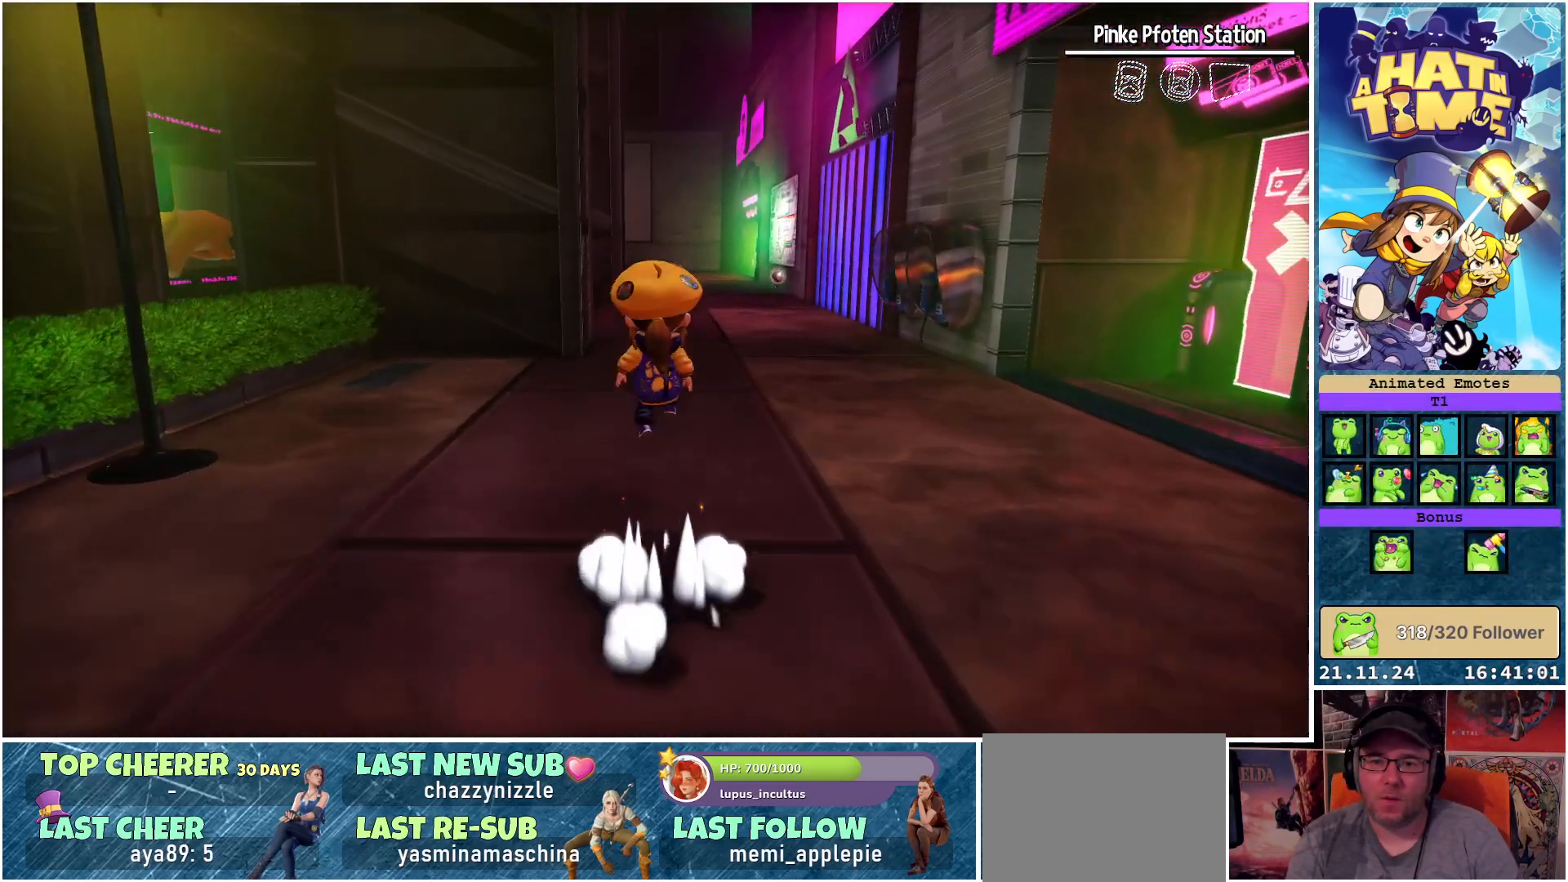
{"buttons": [], "left_stick": "up", "right_stick": "center", "events": [[200, "R2", "down"], [367, "R2", "up"]]}
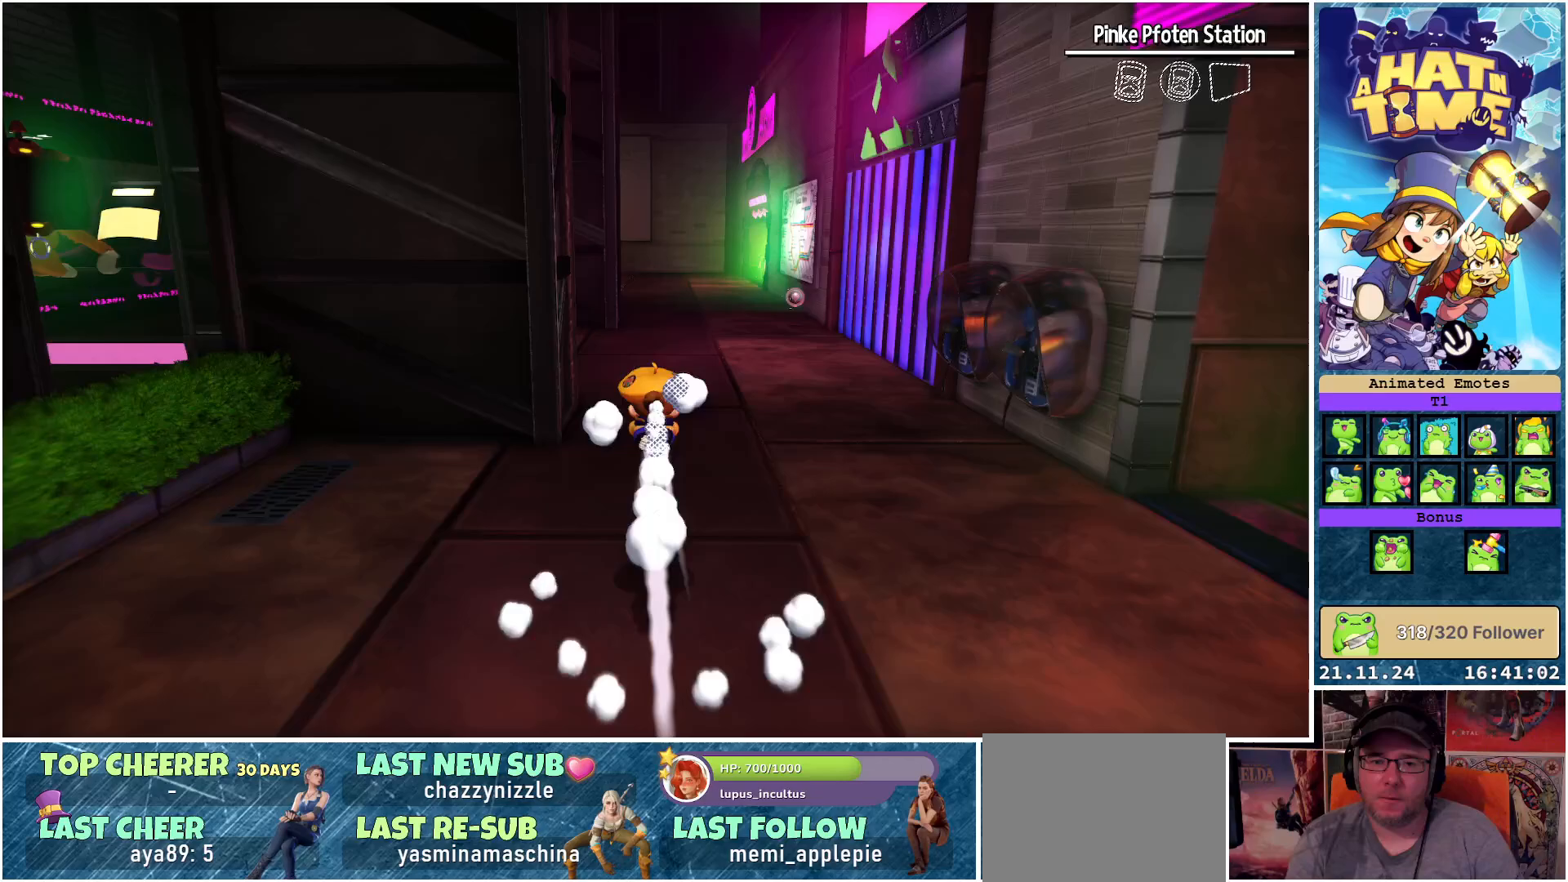
{"buttons": ["R2"], "left_stick": "up", "right_stick": "center", "events": [[317, "R2", "down"]]}
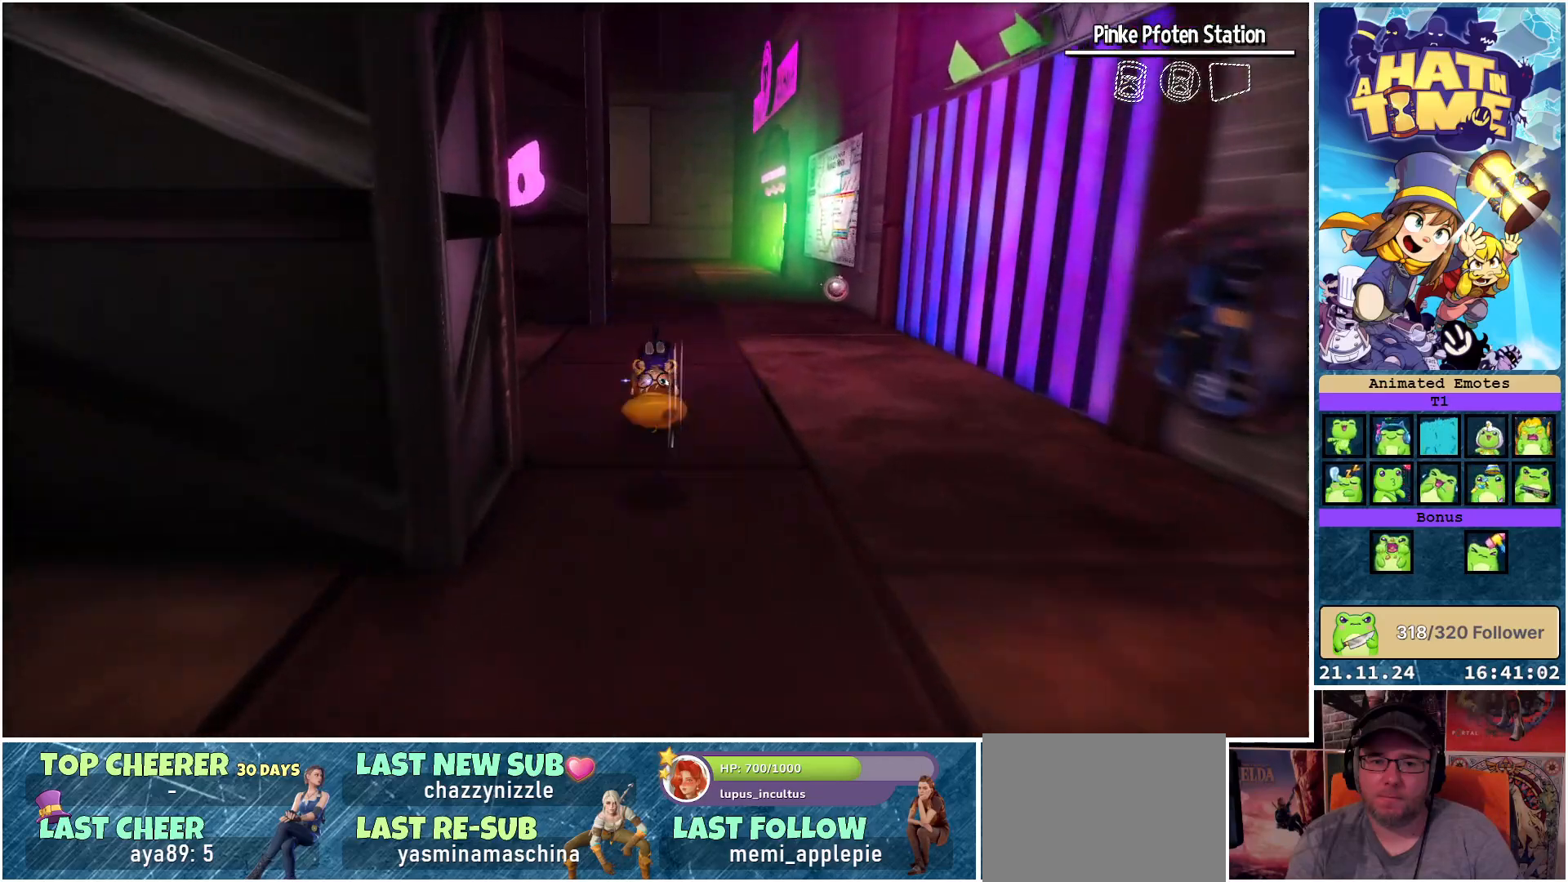
{"buttons": ["R2"], "left_stick": "up", "right_stick": "center", "events": [[17, "R2", "up"], [367, "R2", "down"]]}
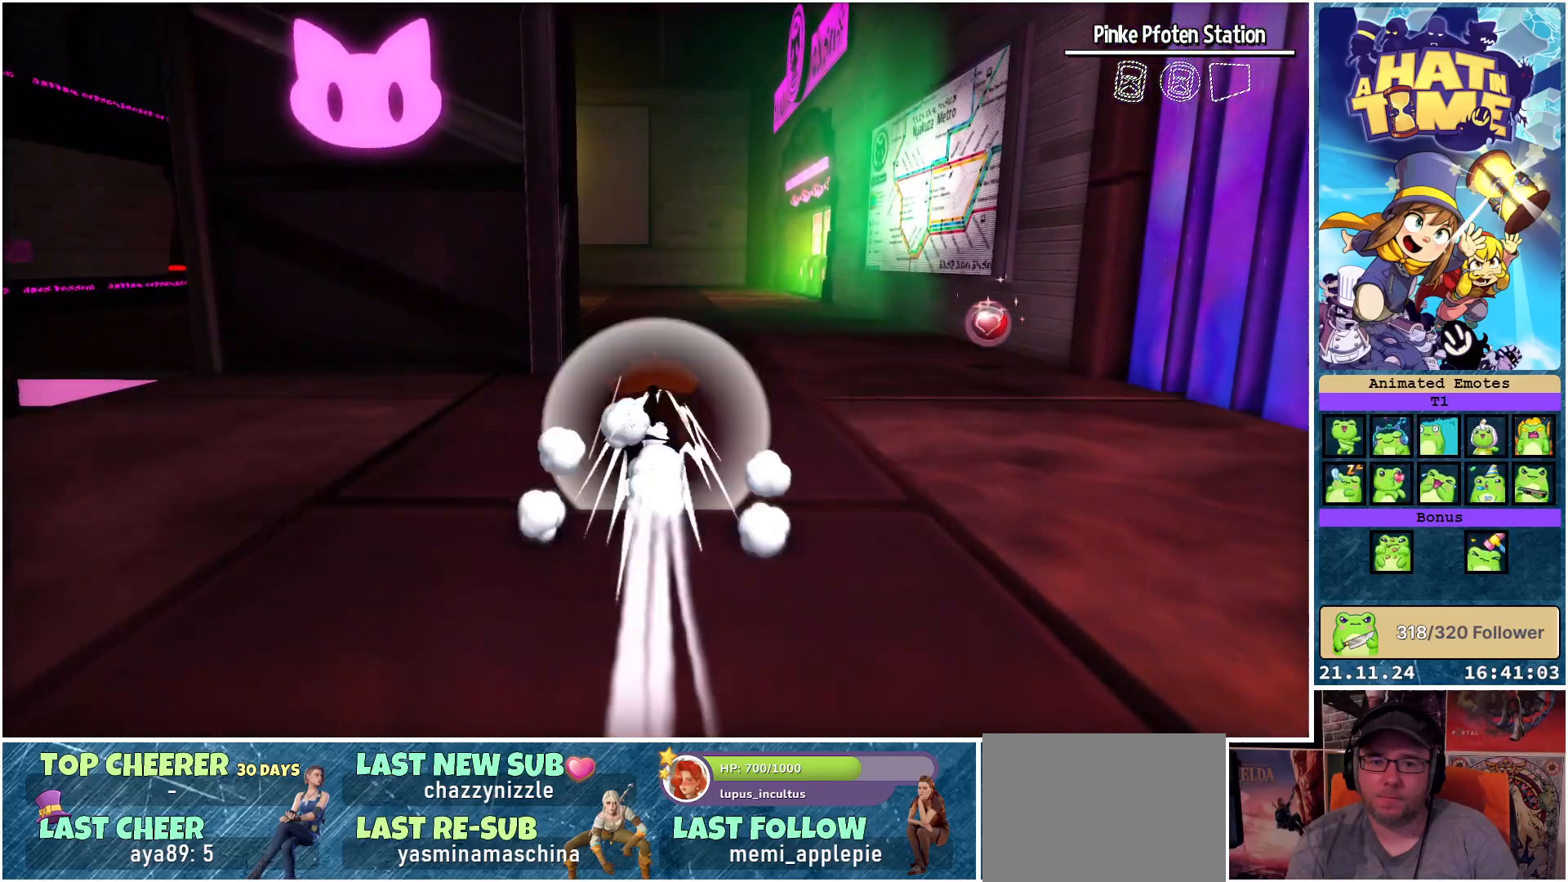
{"buttons": [], "left_stick": "up", "right_stick": "center", "events": [[17, "R2", "up"], [300, "R2", "down"], [483, "R2", "up"]]}
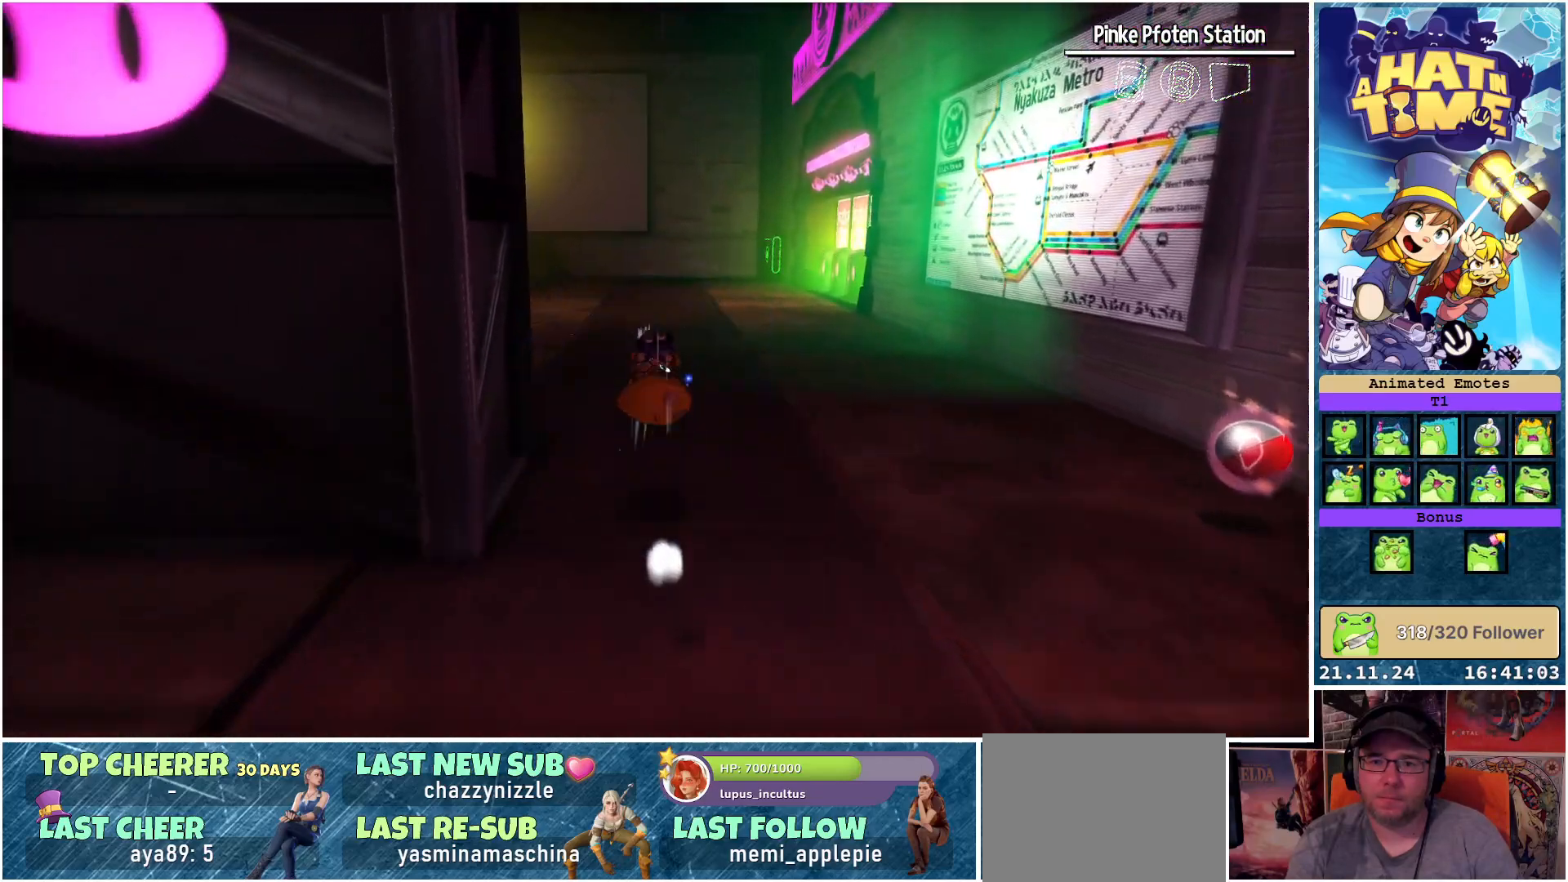
{"buttons": [], "left_stick": "up", "right_stick": "center", "events": [[317, "R2", "down"], [483, "R2", "up"]]}
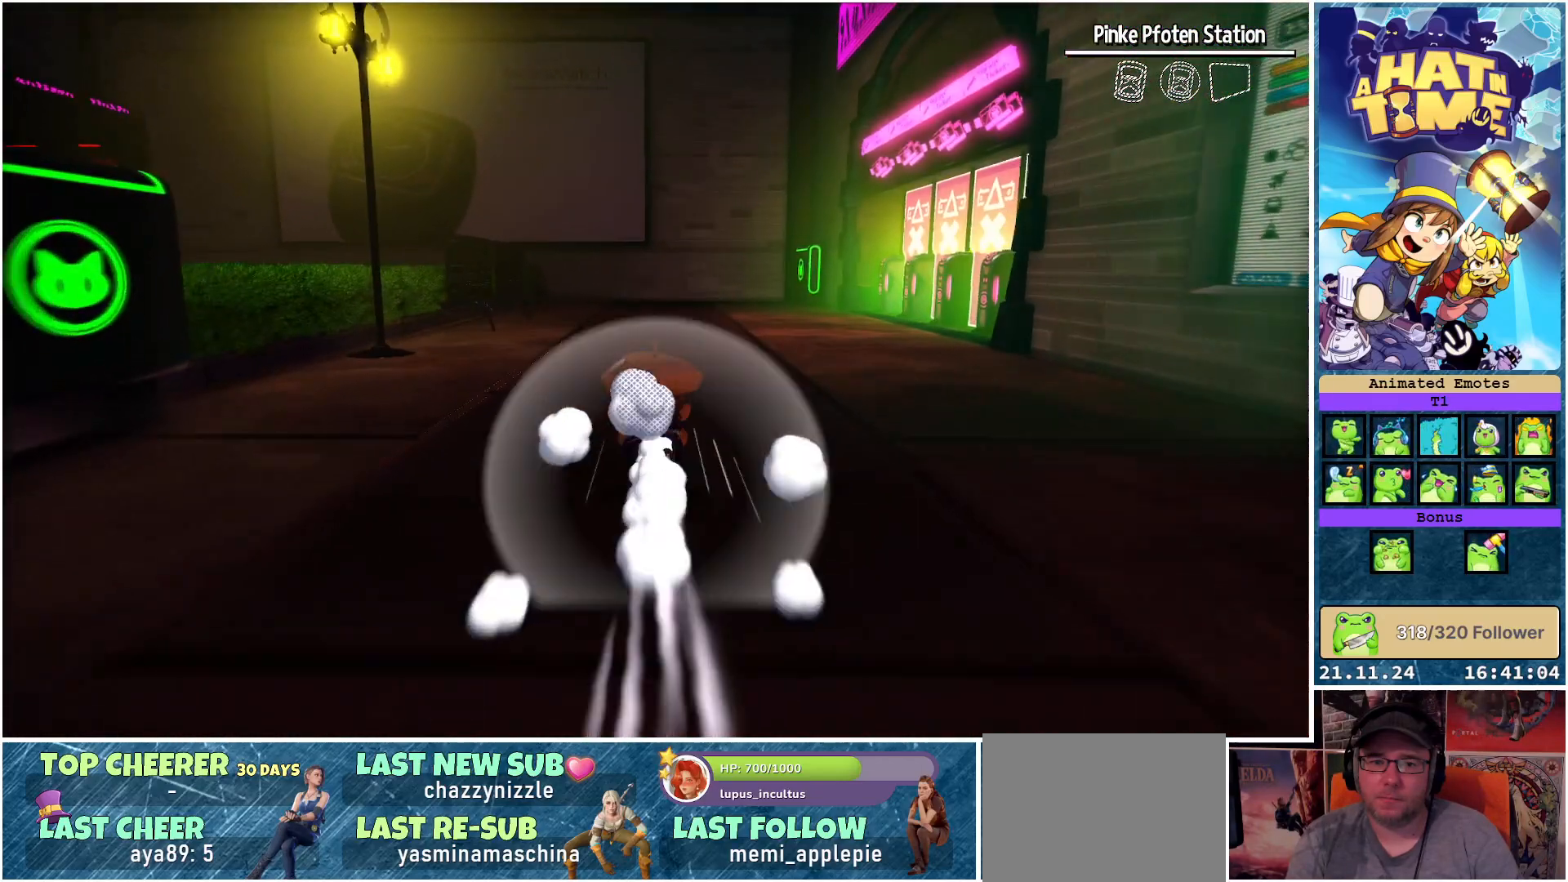
{"buttons": [], "left_stick": "up", "right_stick": "center", "events": [[200, "R2", "down"], [400, "R2", "up"]]}
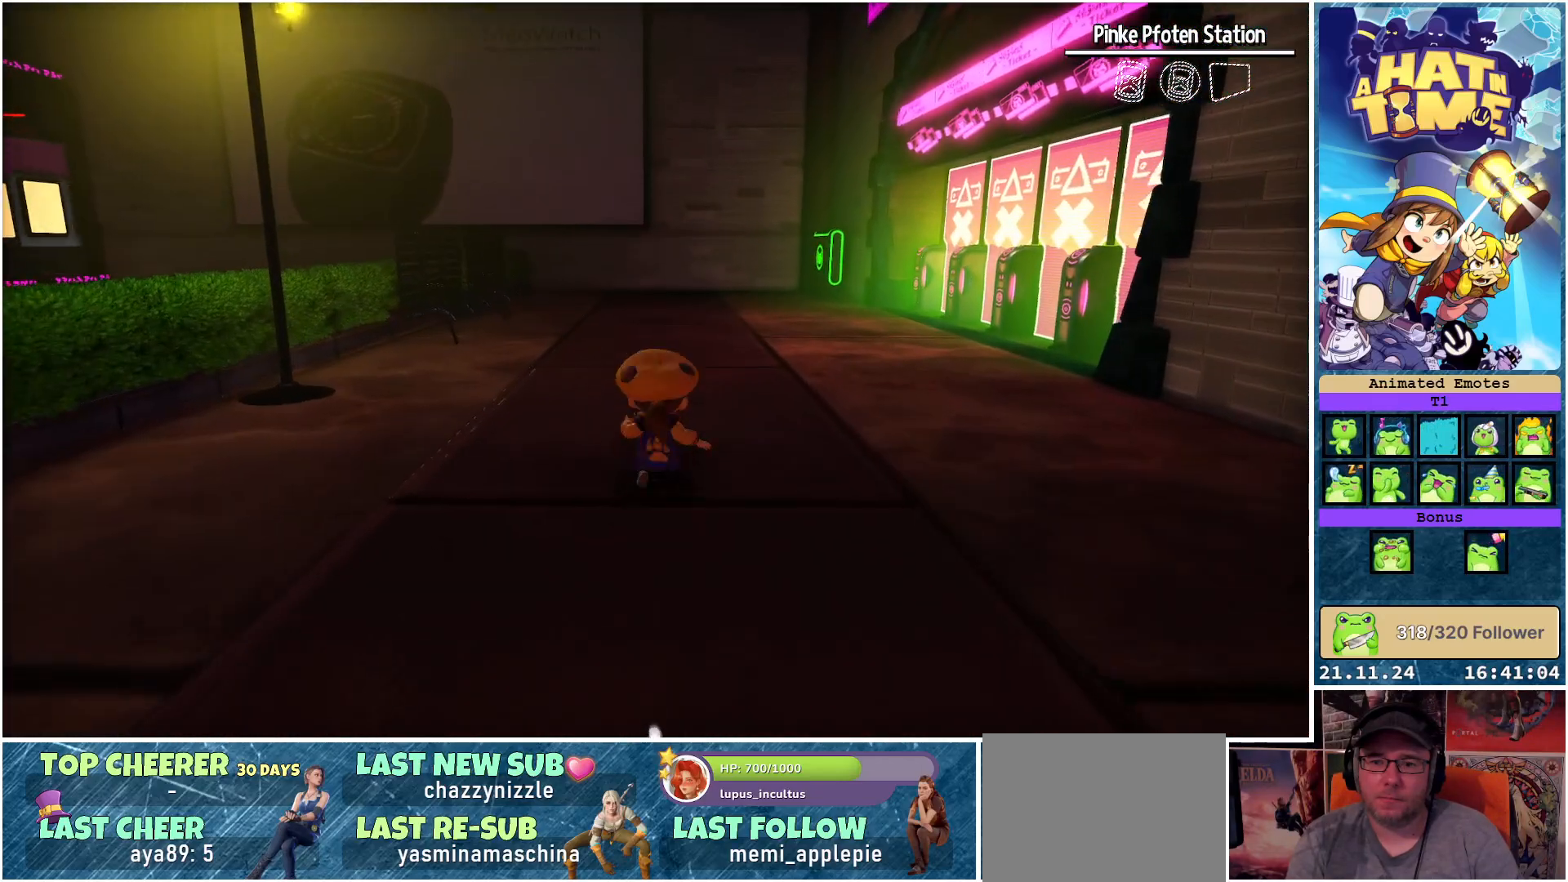
{"buttons": [], "left_stick": "up", "right_stick": "center", "events": [[133, "R2", "down"], [317, "R2", "up"]]}
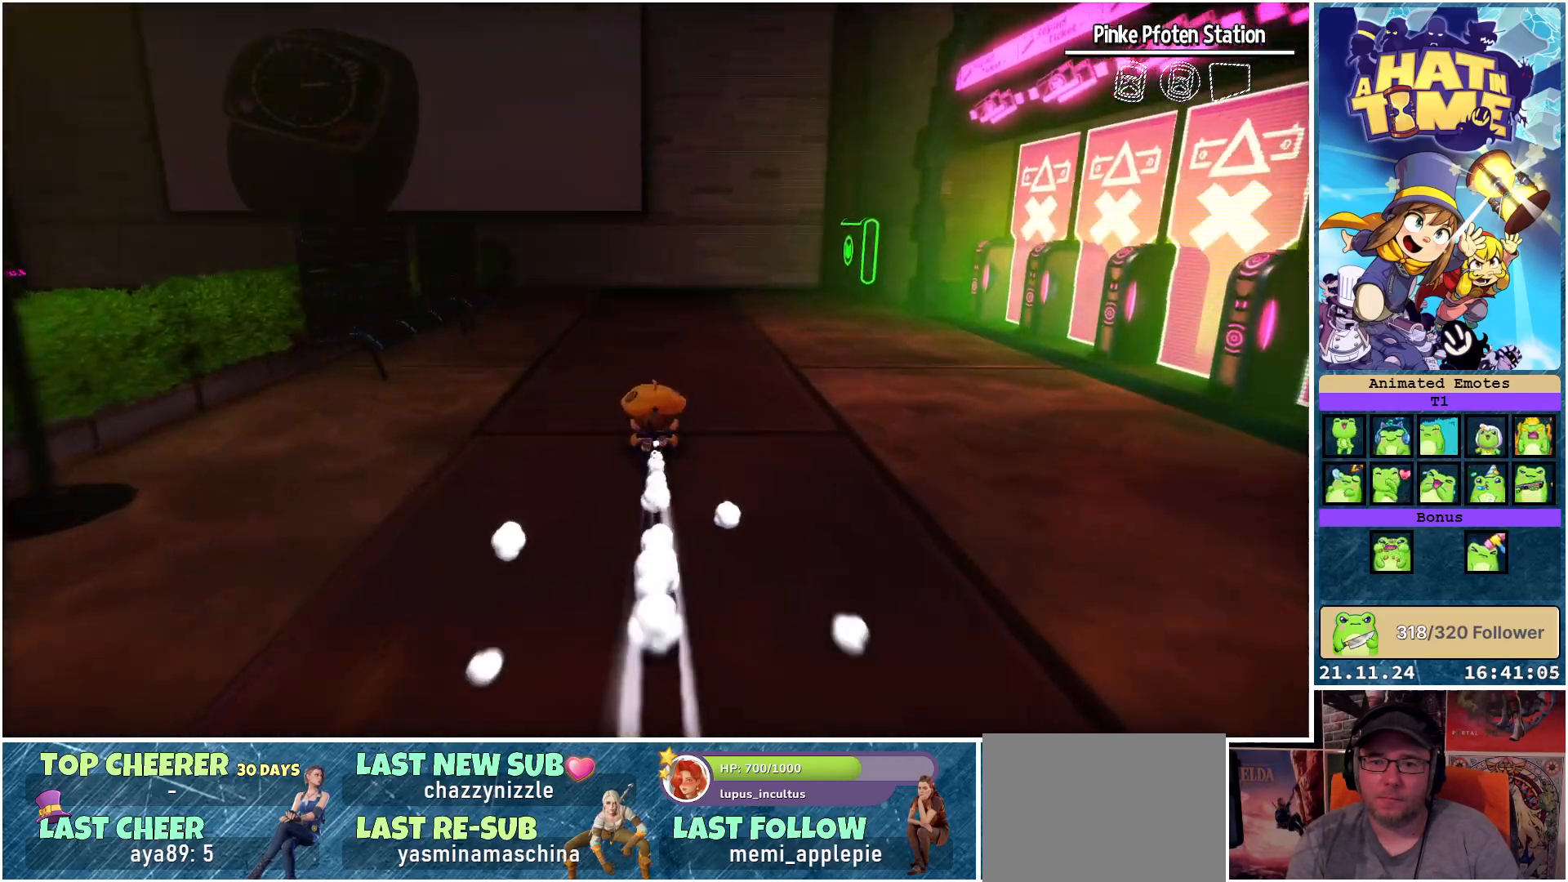
{"buttons": ["A"], "left_stick": "up", "right_stick": "center", "events": [[50, "R2", "down"], [250, "R2", "up"], [467, "A", "down"]]}
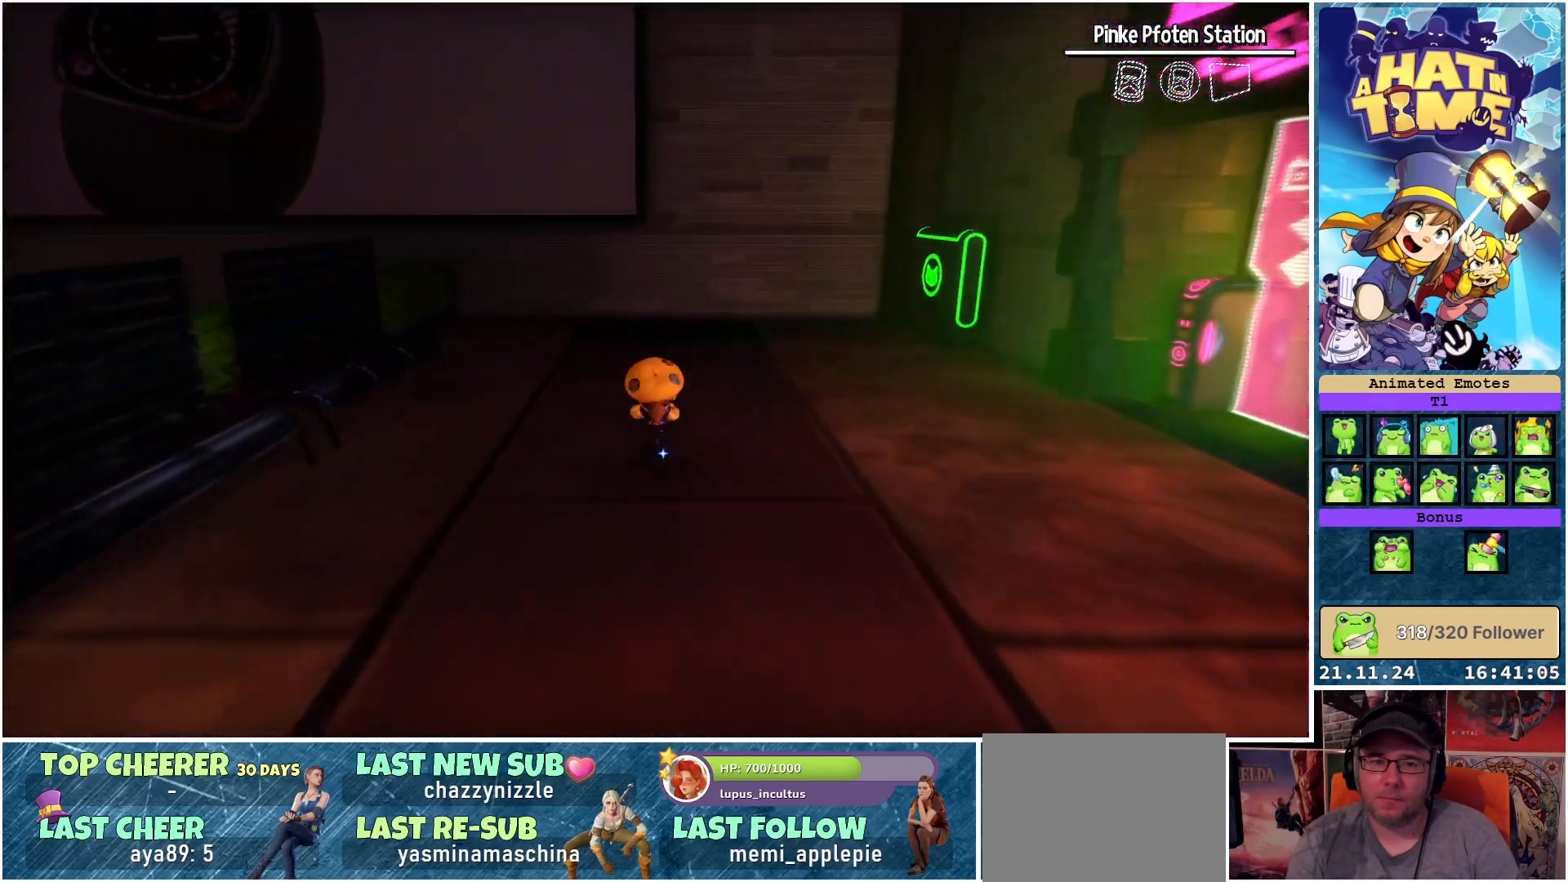
{"buttons": [], "left_stick": "center", "right_stick": "right", "events": [[17, "A", "up"], [217, "left_stick", "center"], [267, "right_stick", "right"]]}
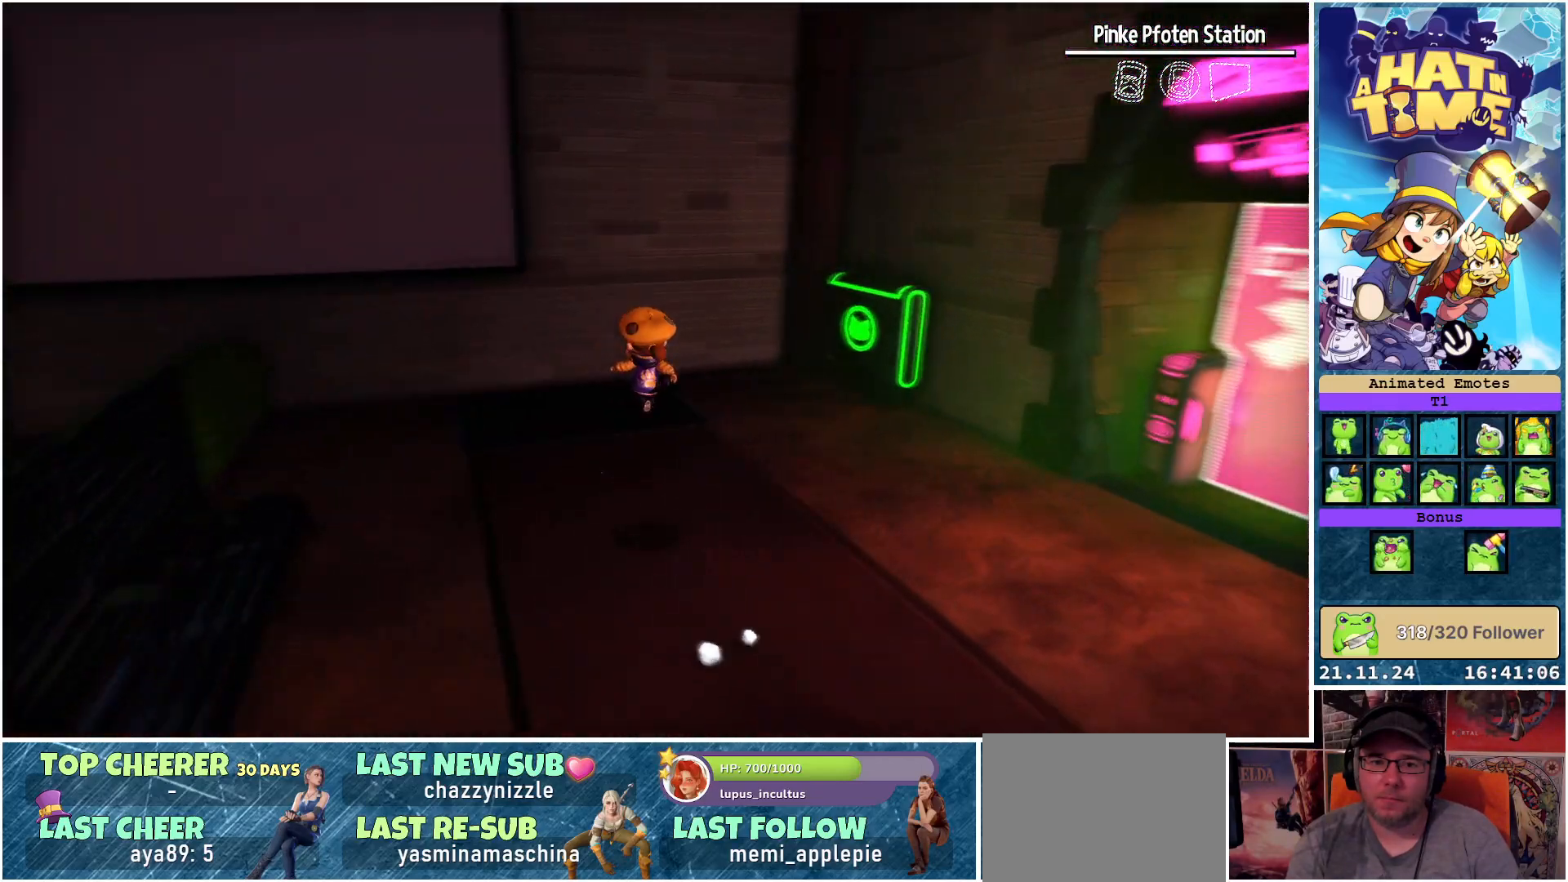
{"buttons": [], "left_stick": "right", "right_stick": "right", "events": [[133, "left_stick", "down-right"], [450, "left_stick", "right"]]}
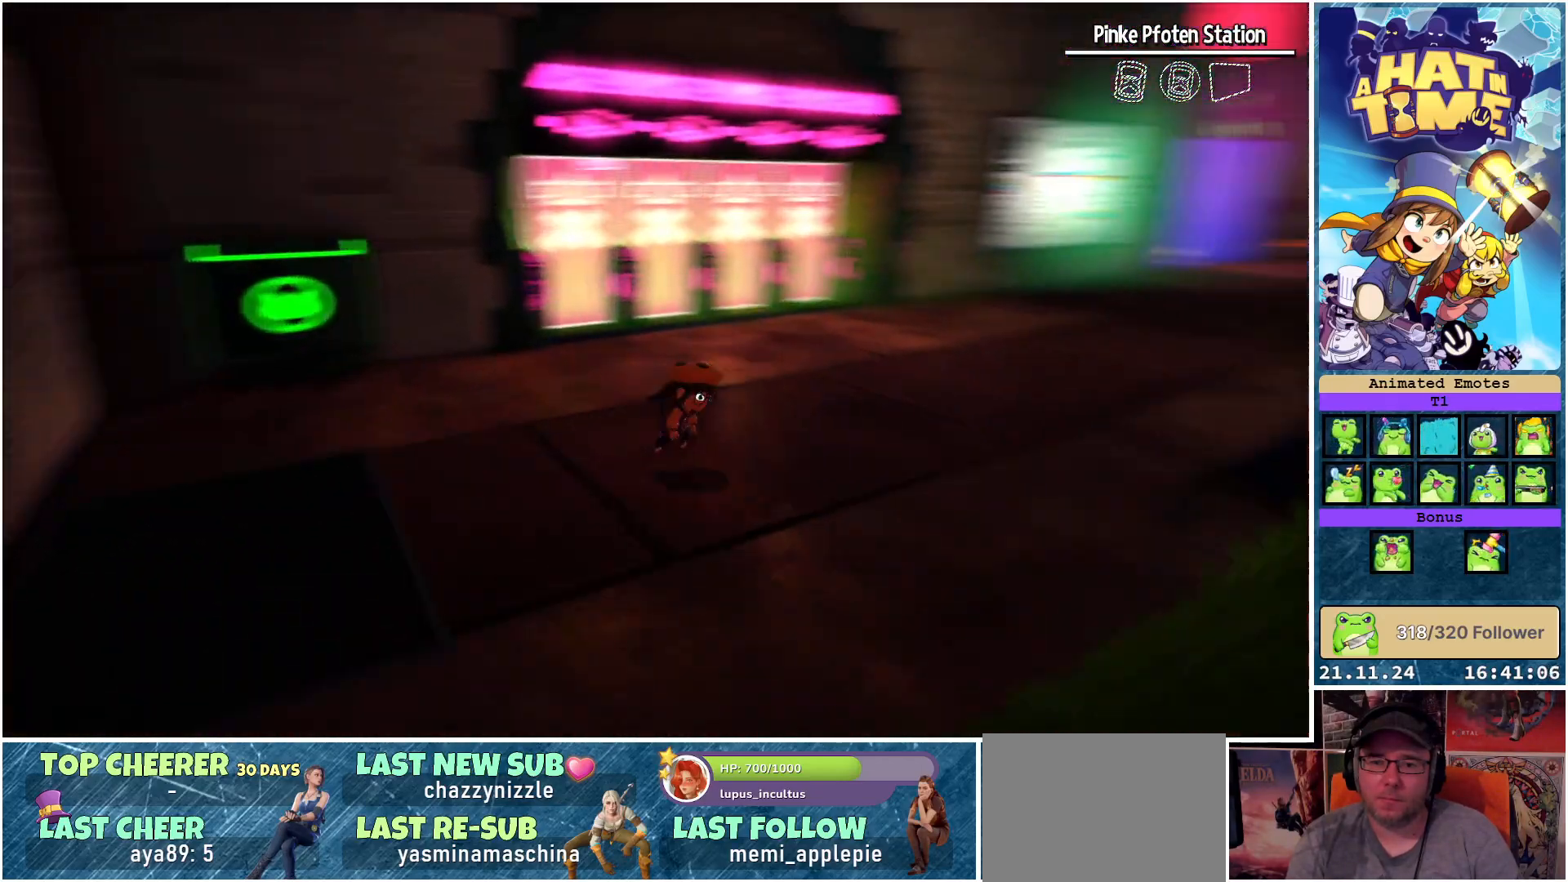
{"buttons": [], "left_stick": "up-right", "right_stick": "center", "events": [[117, "right_stick", "center"], [133, "left_stick", "up-right"]]}
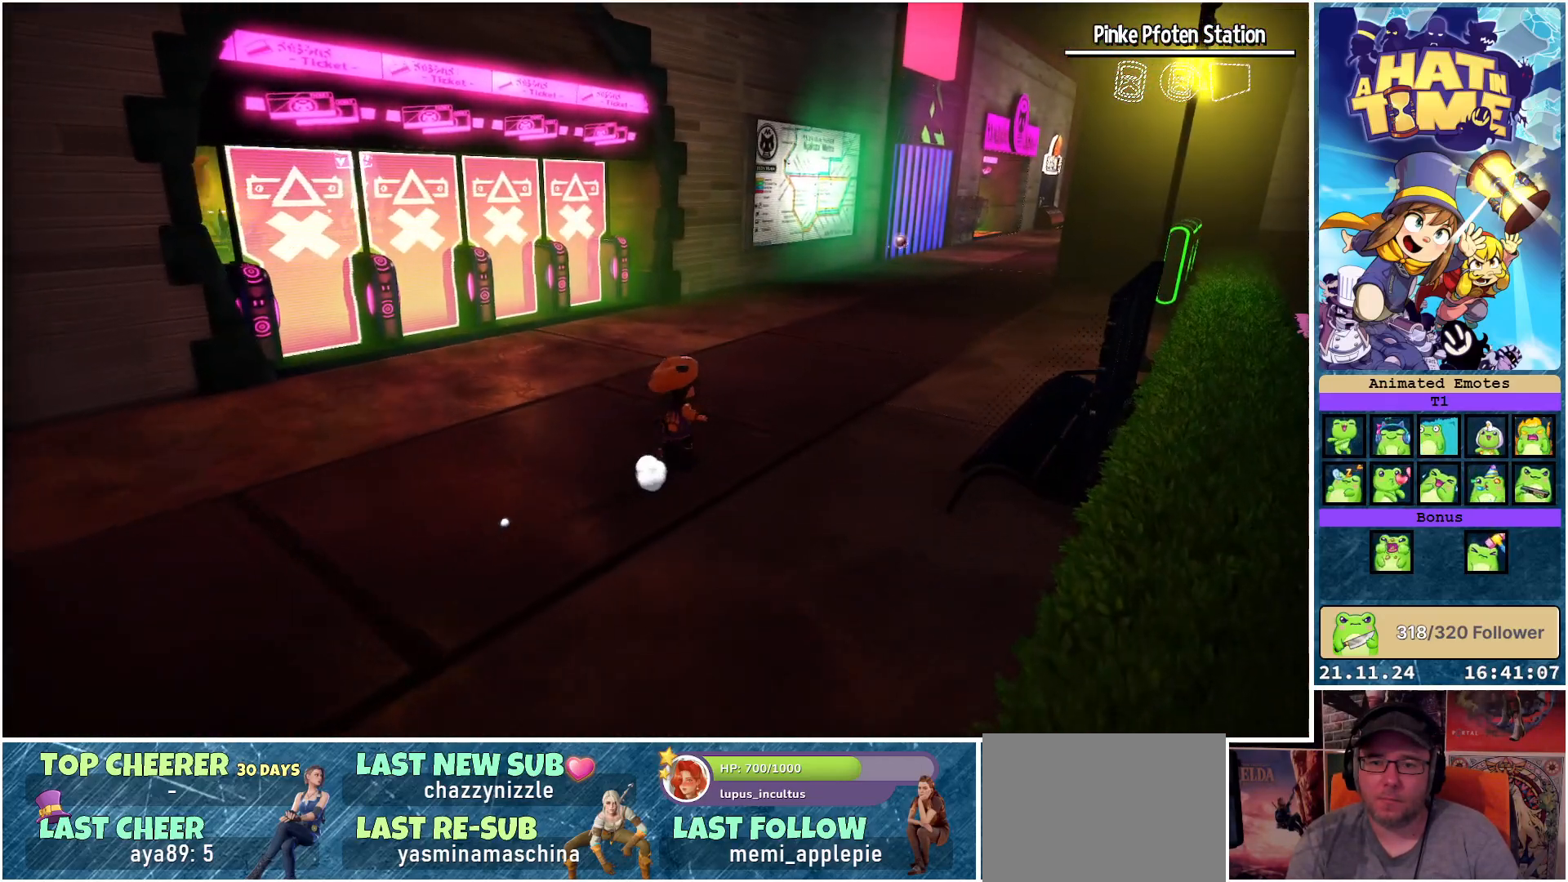
{"buttons": ["Y"], "left_stick": "center", "right_stick": "center", "events": [[400, "Y", "down"], [417, "left_stick", "center"]]}
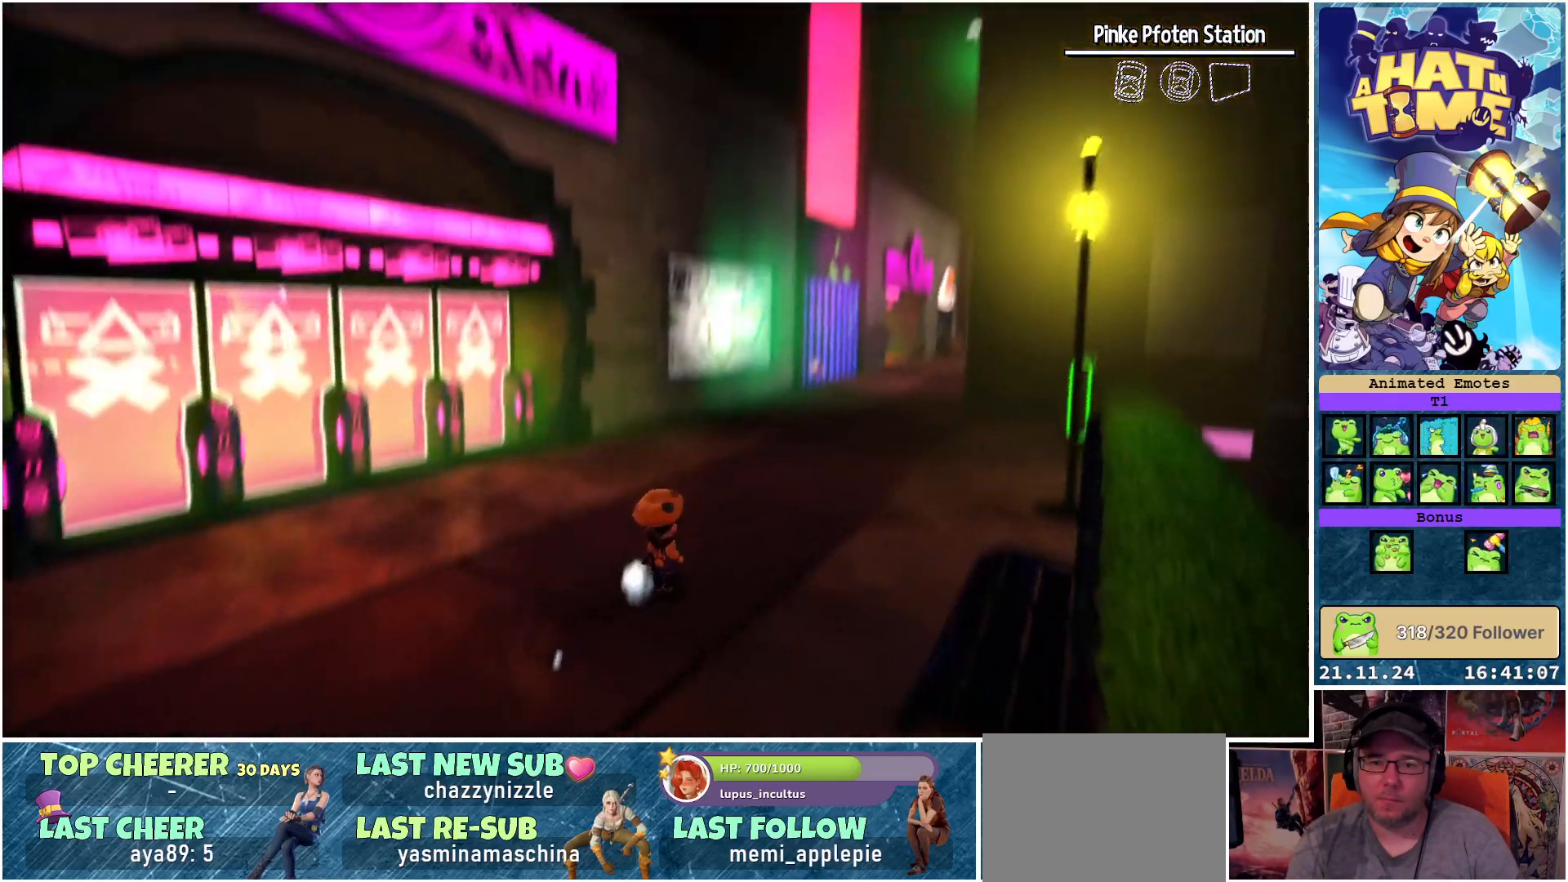
{"buttons": ["Y"], "left_stick": "center", "right_stick": "center", "events": []}
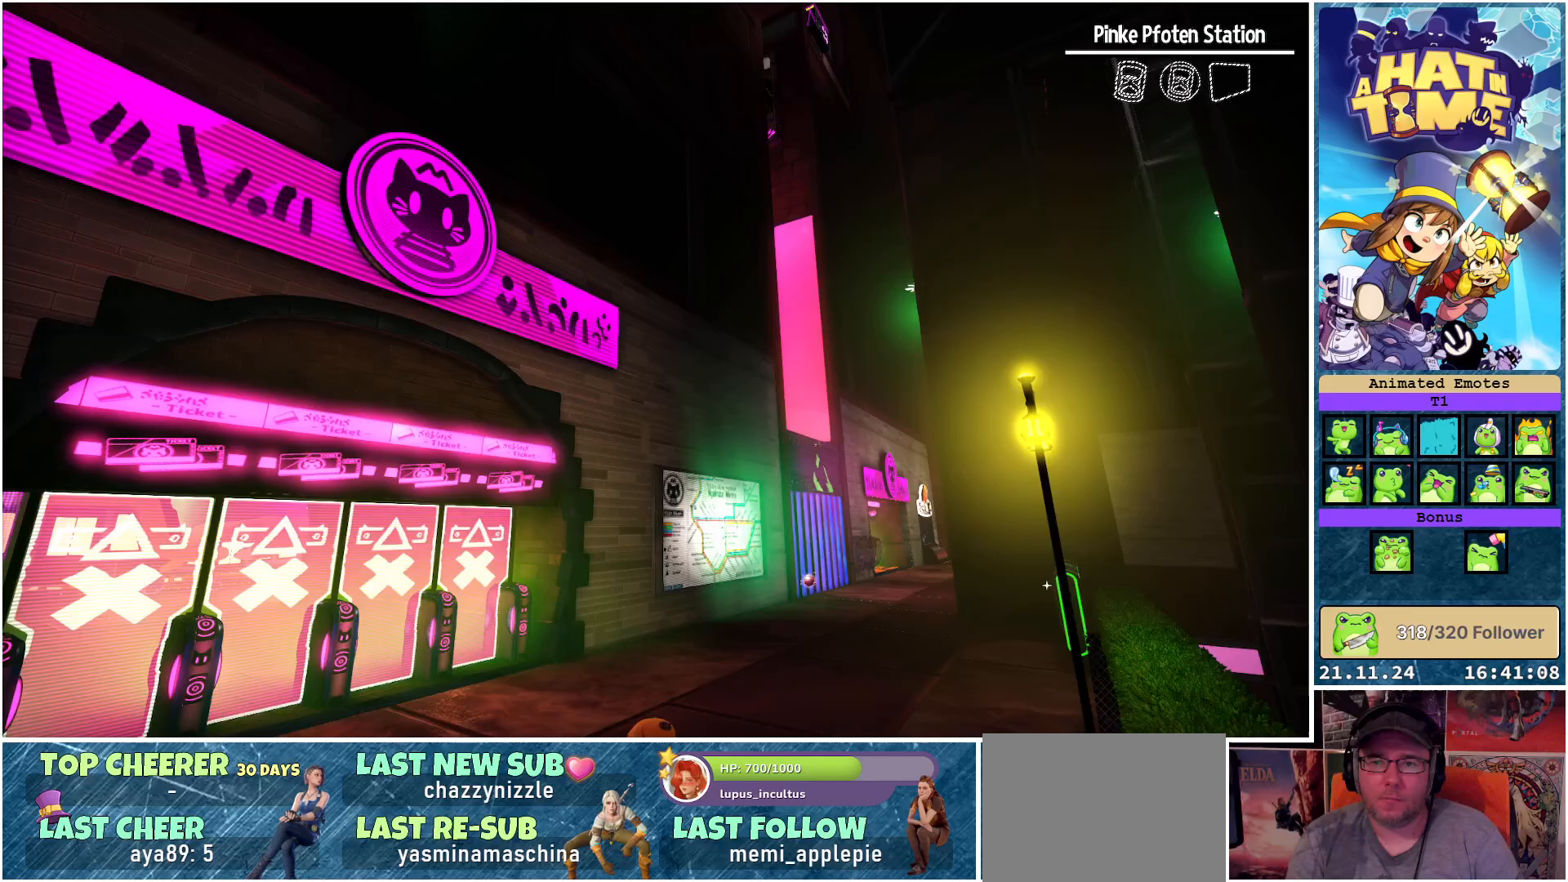
{"buttons": ["Y"], "left_stick": "center", "right_stick": "center", "events": []}
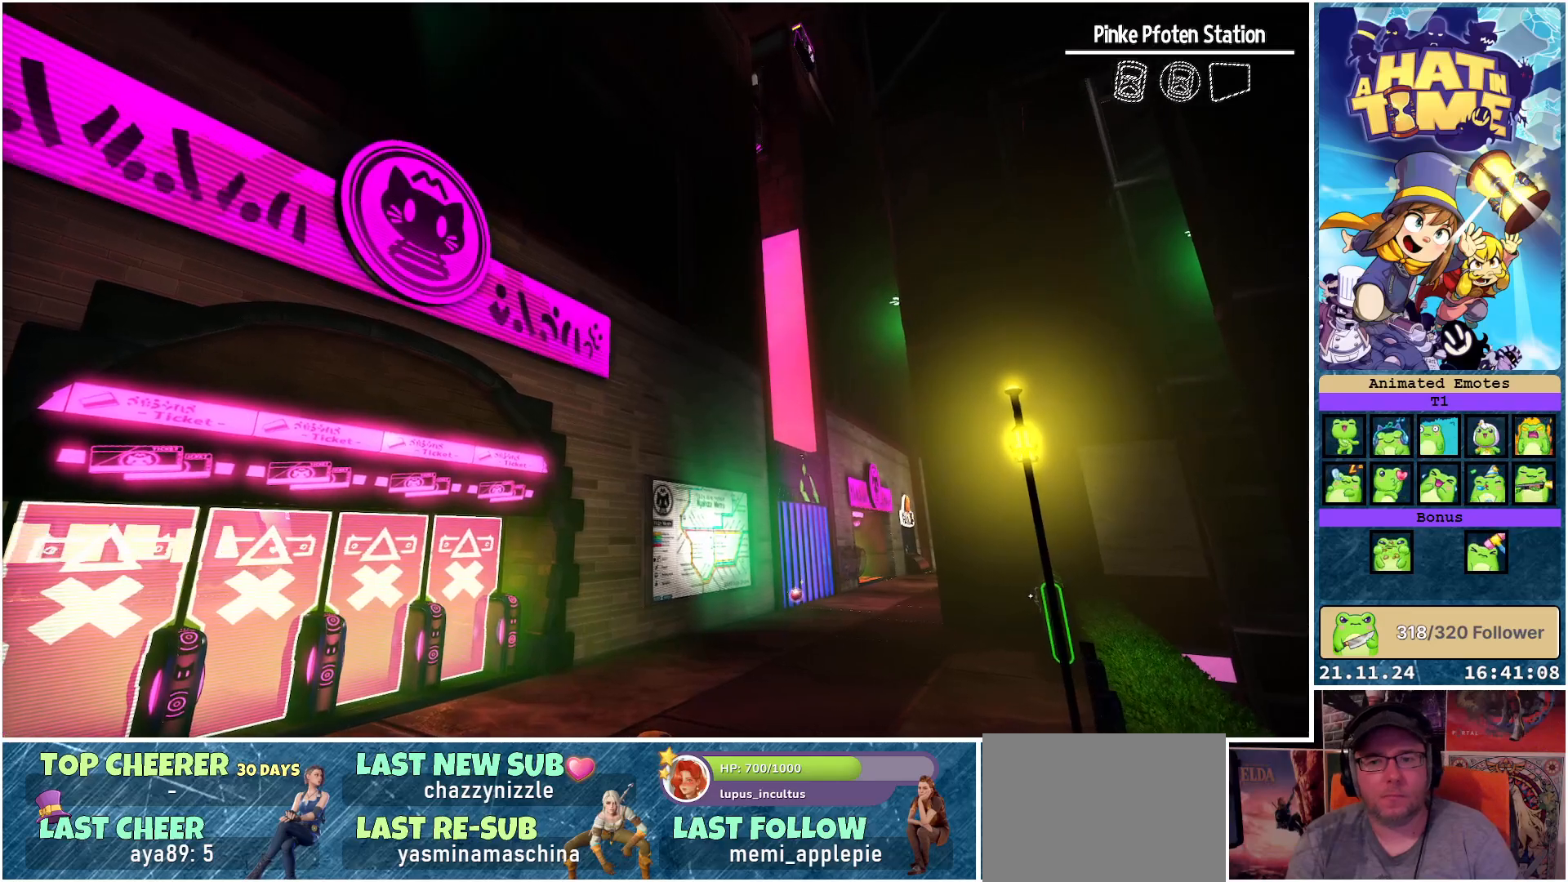
{"buttons": ["Y"], "left_stick": "right", "right_stick": "center", "events": [[217, "left_stick", "right"]]}
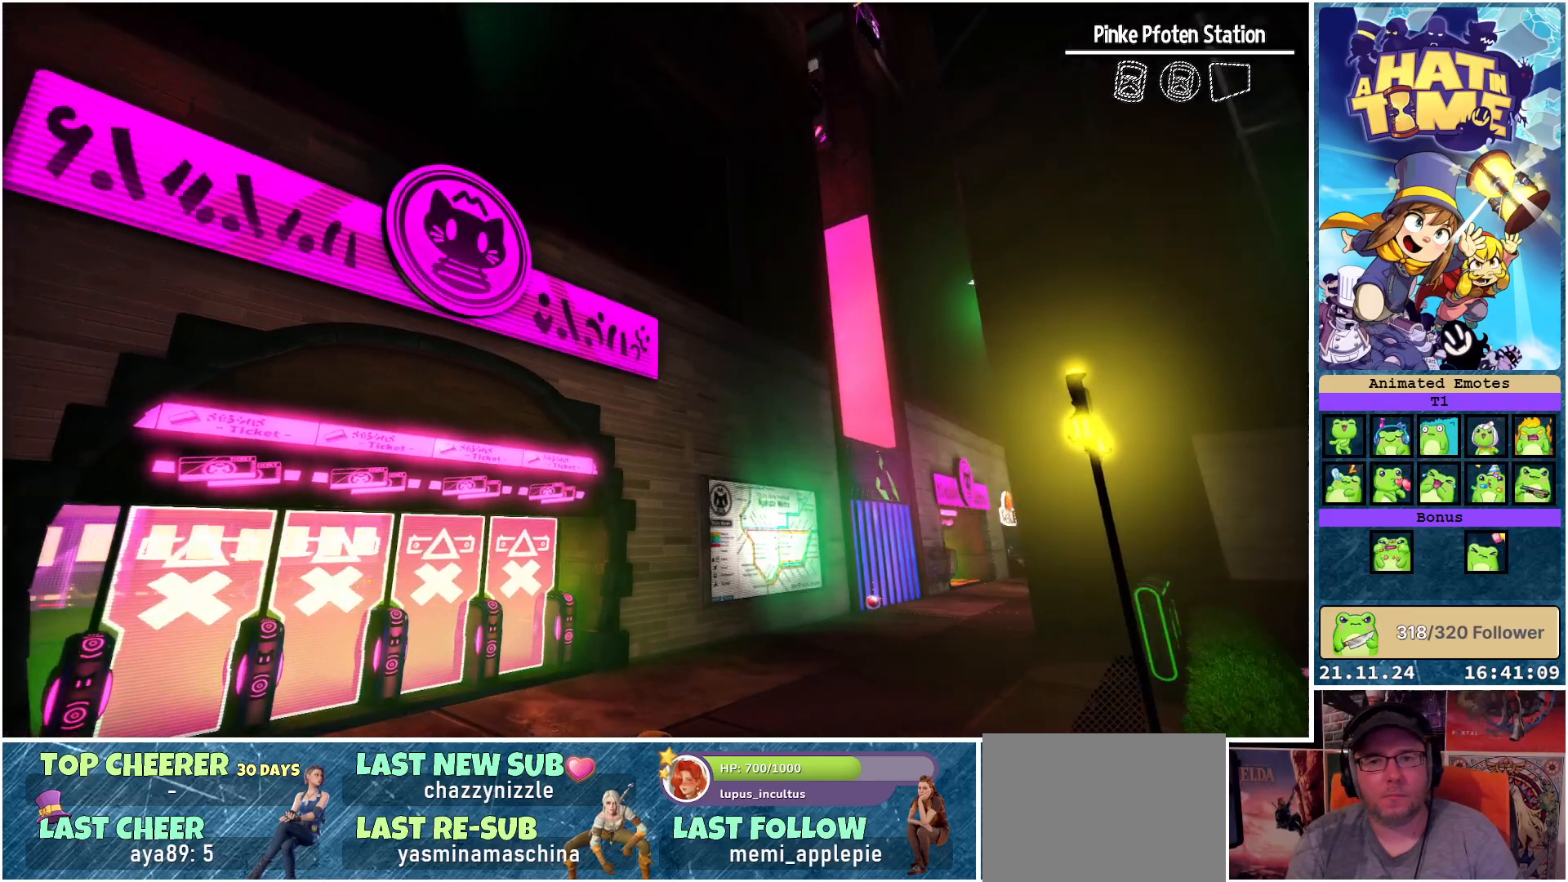
{"buttons": ["Y"], "left_stick": "right", "right_stick": "center", "events": []}
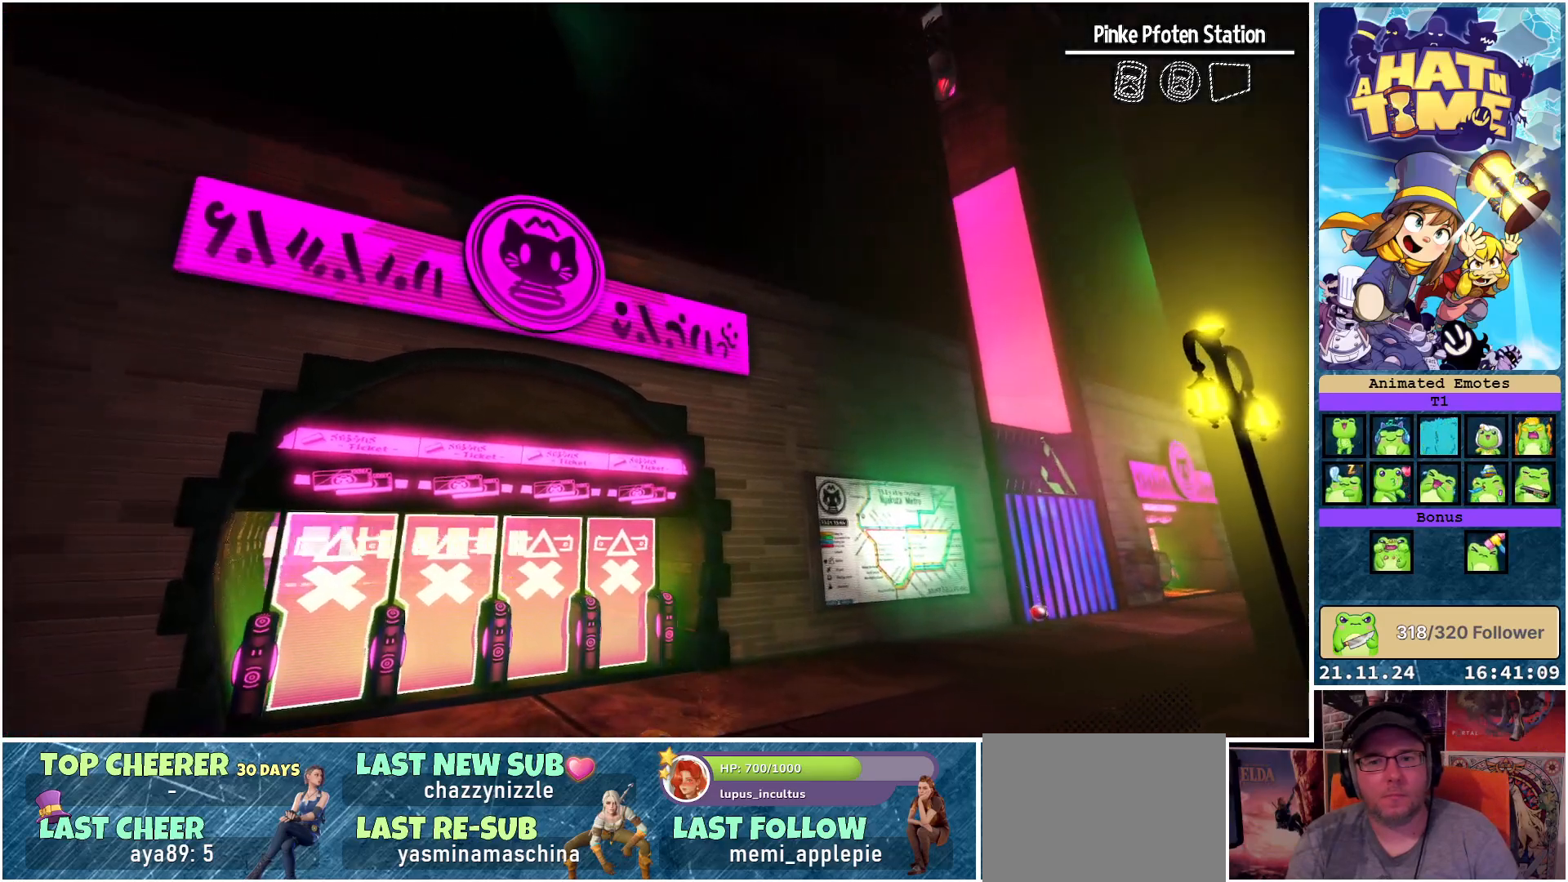
{"buttons": ["Y"], "left_stick": "down-right", "right_stick": "center", "events": [[83, "left_stick", "down-right"]]}
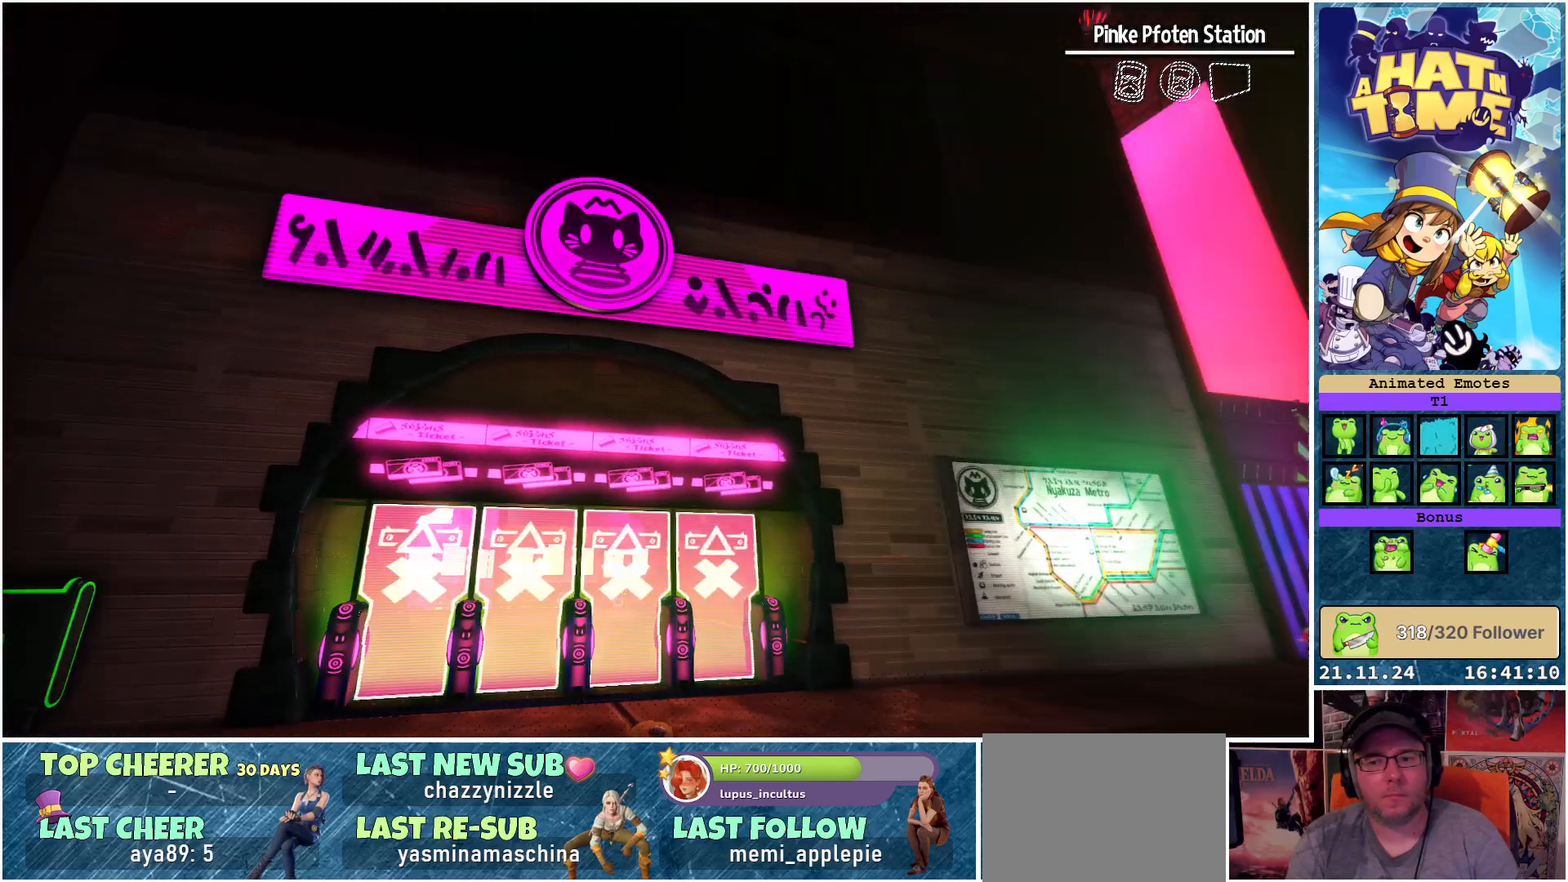
{"buttons": ["Y"], "left_stick": "right", "right_stick": "center", "events": [[150, "left_stick", "right"]]}
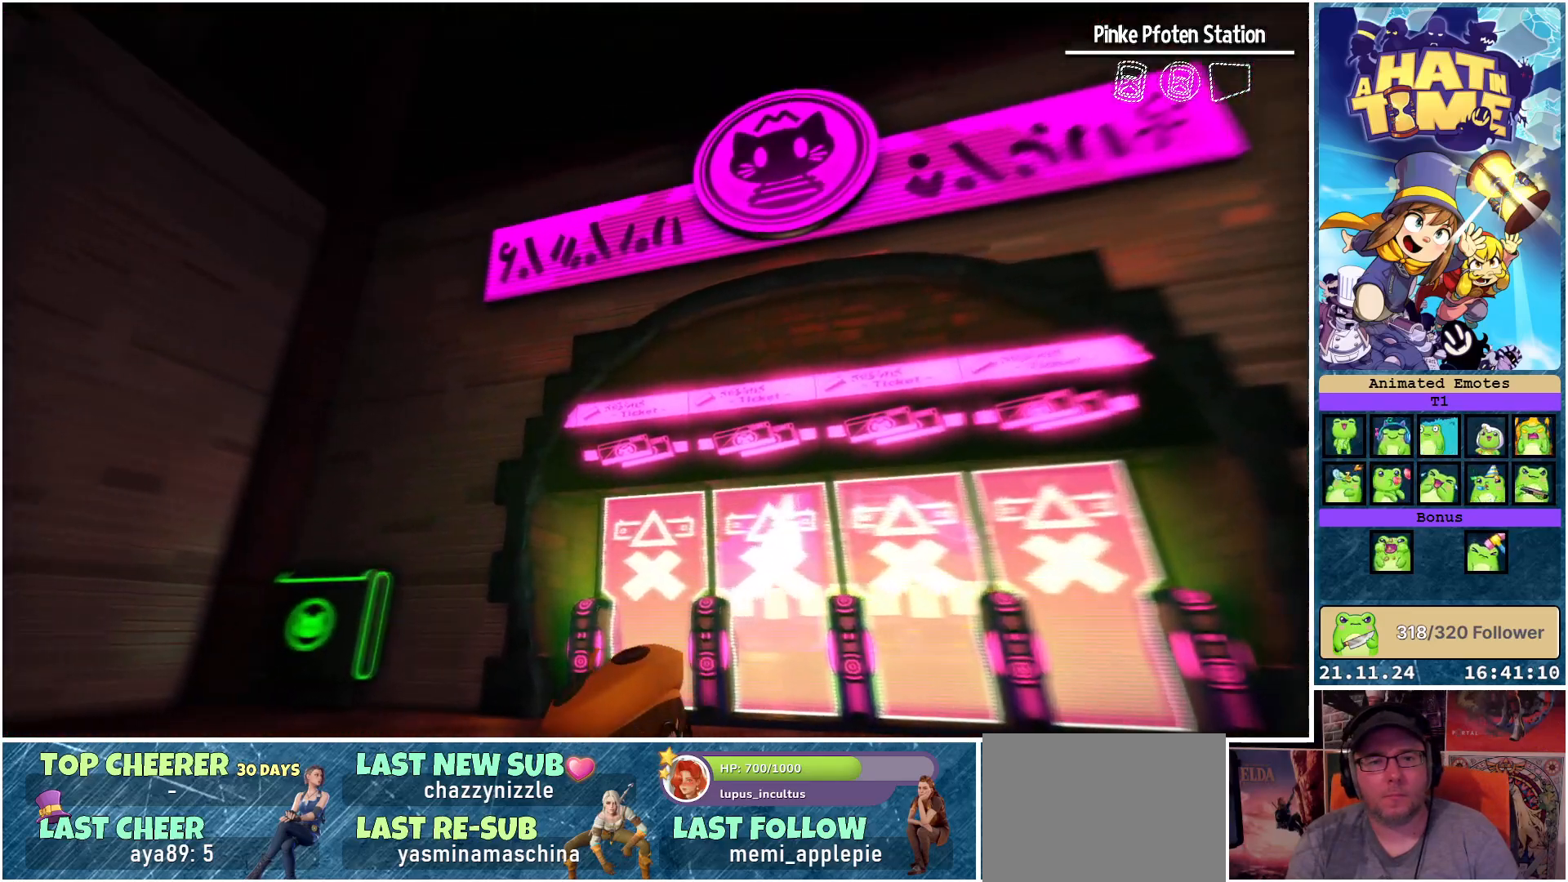
{"buttons": ["Y"], "left_stick": "right", "right_stick": "center", "events": []}
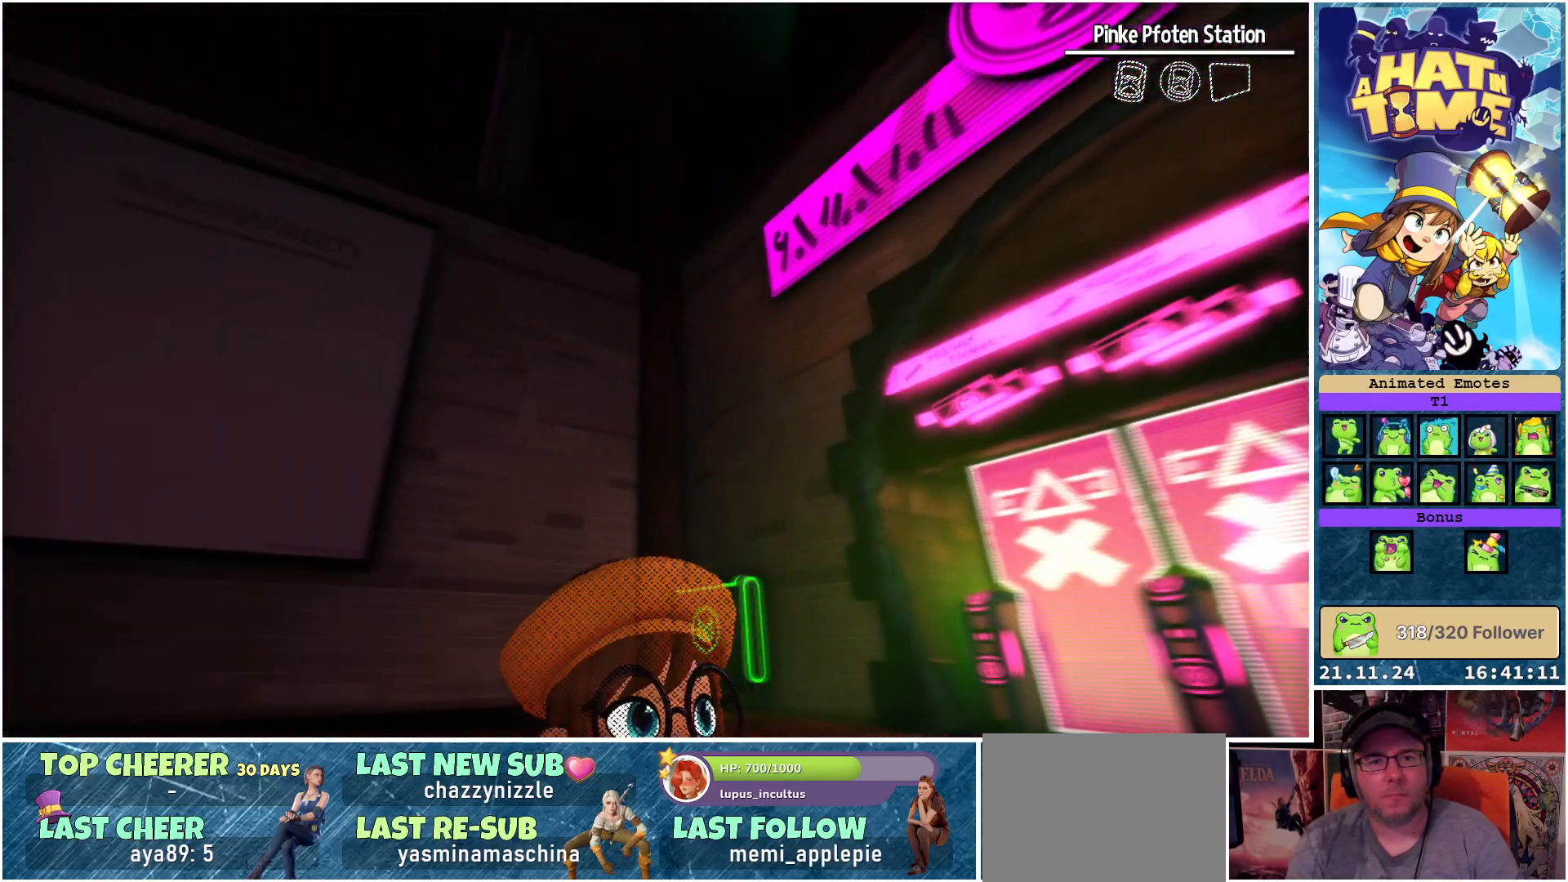
{"buttons": ["Y"], "left_stick": "right", "right_stick": "center", "events": []}
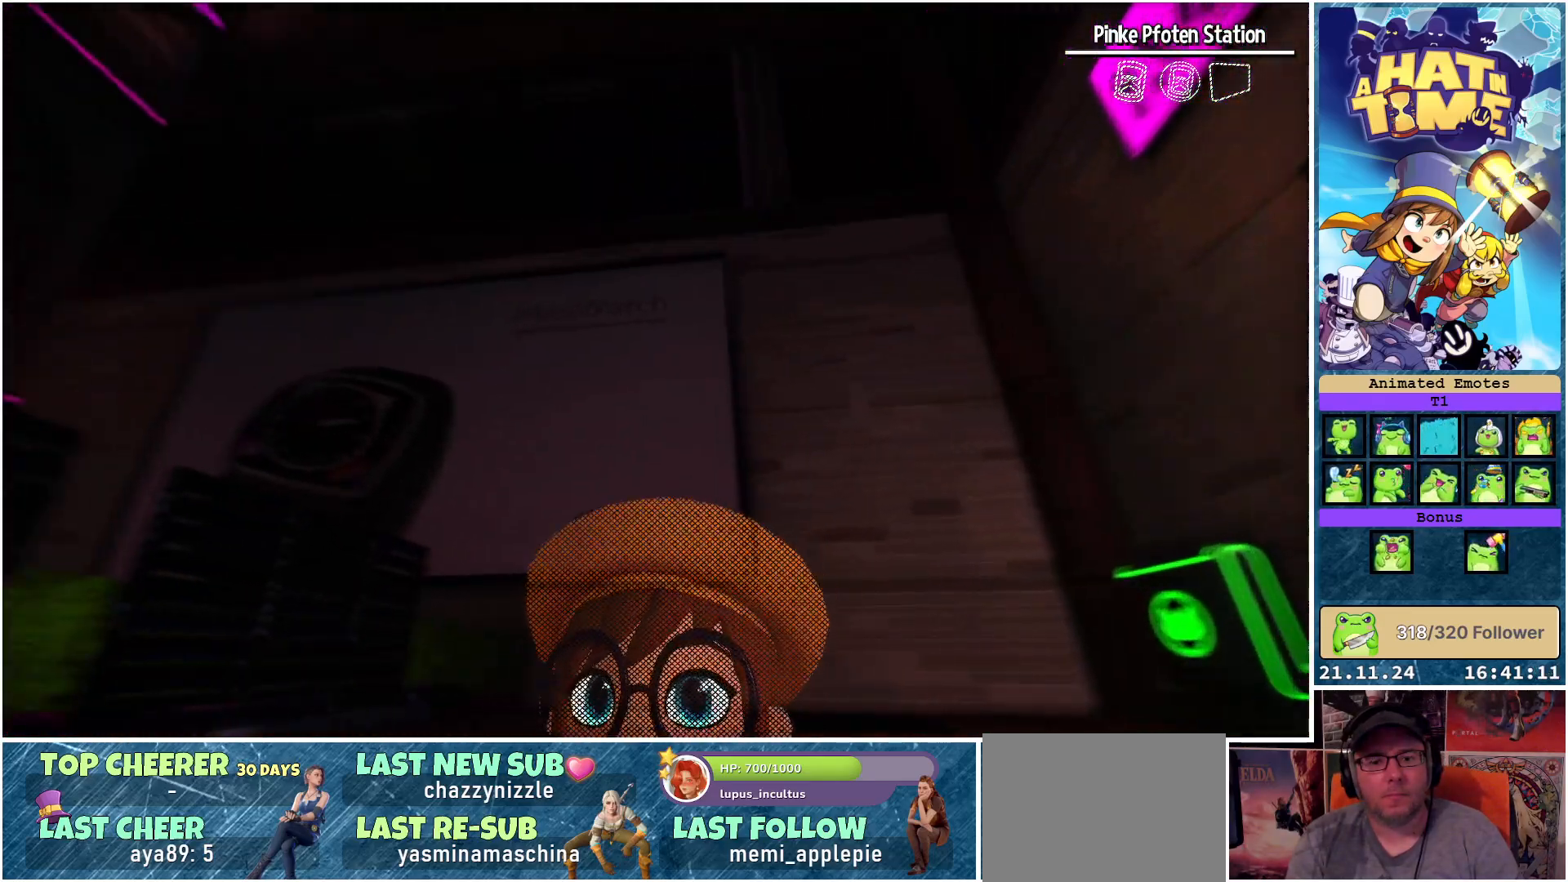
{"buttons": ["Y"], "left_stick": "right", "right_stick": "center", "events": []}
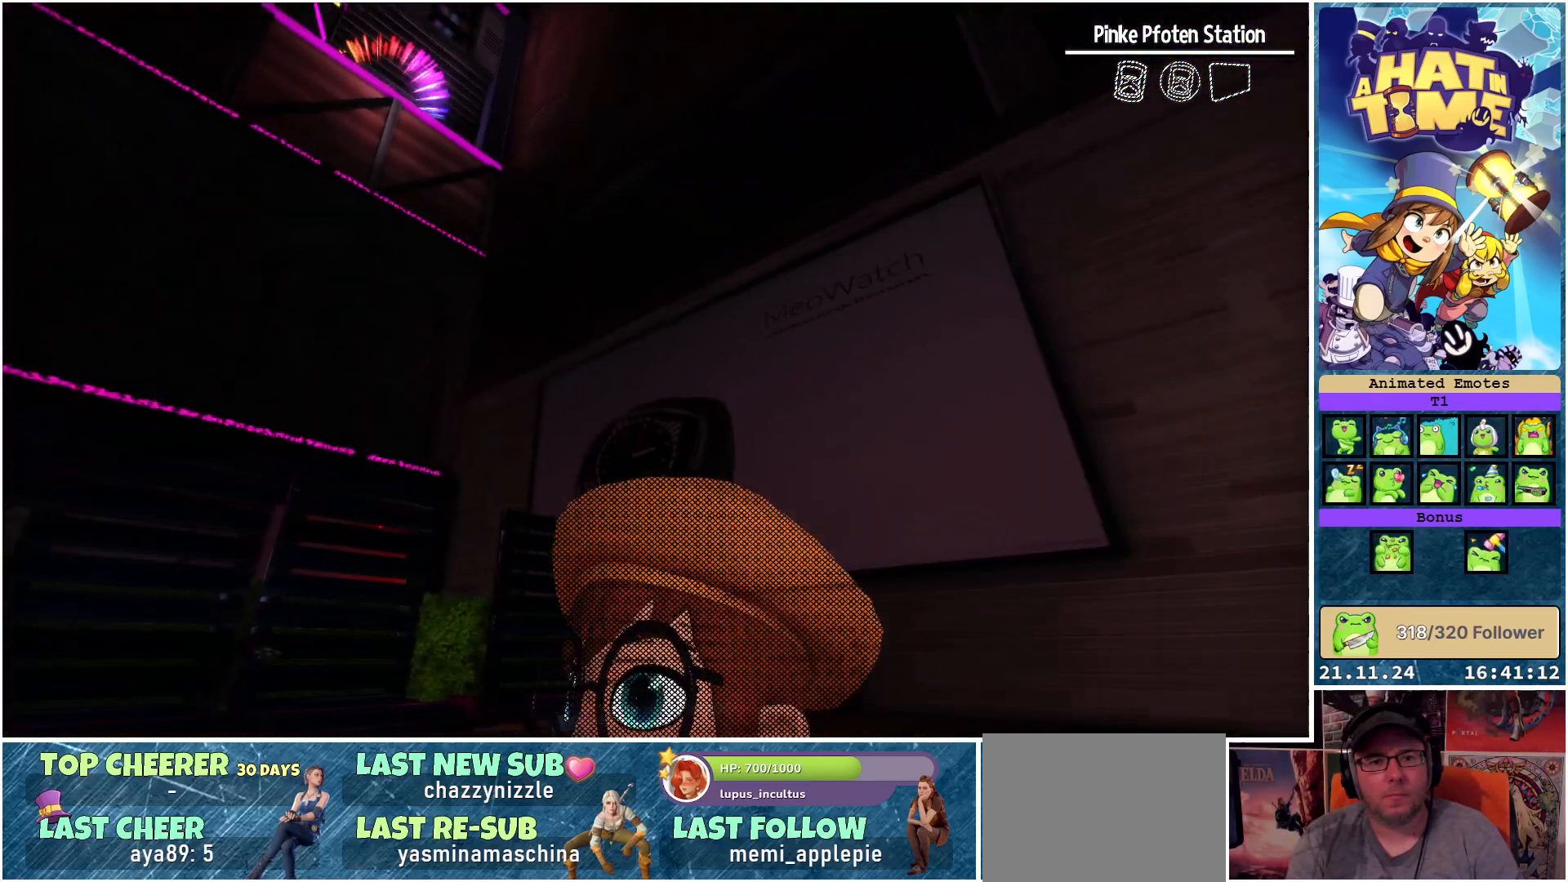
{"buttons": ["Y"], "left_stick": "right", "right_stick": "center", "events": []}
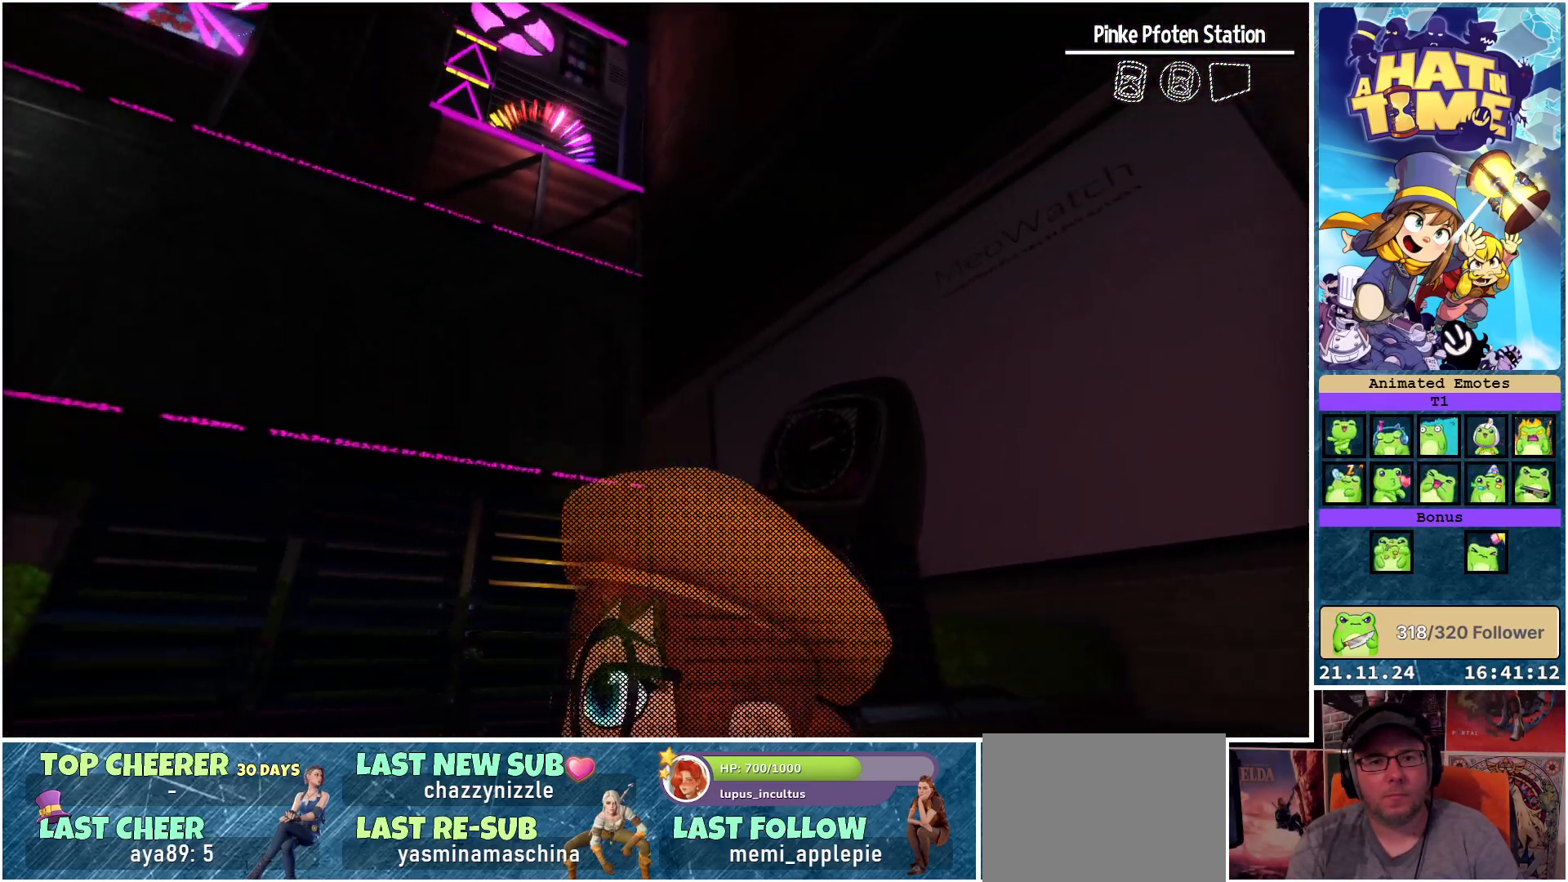
{"buttons": ["Y"], "left_stick": "center", "right_stick": "center", "events": [[500, "left_stick", "center"]]}